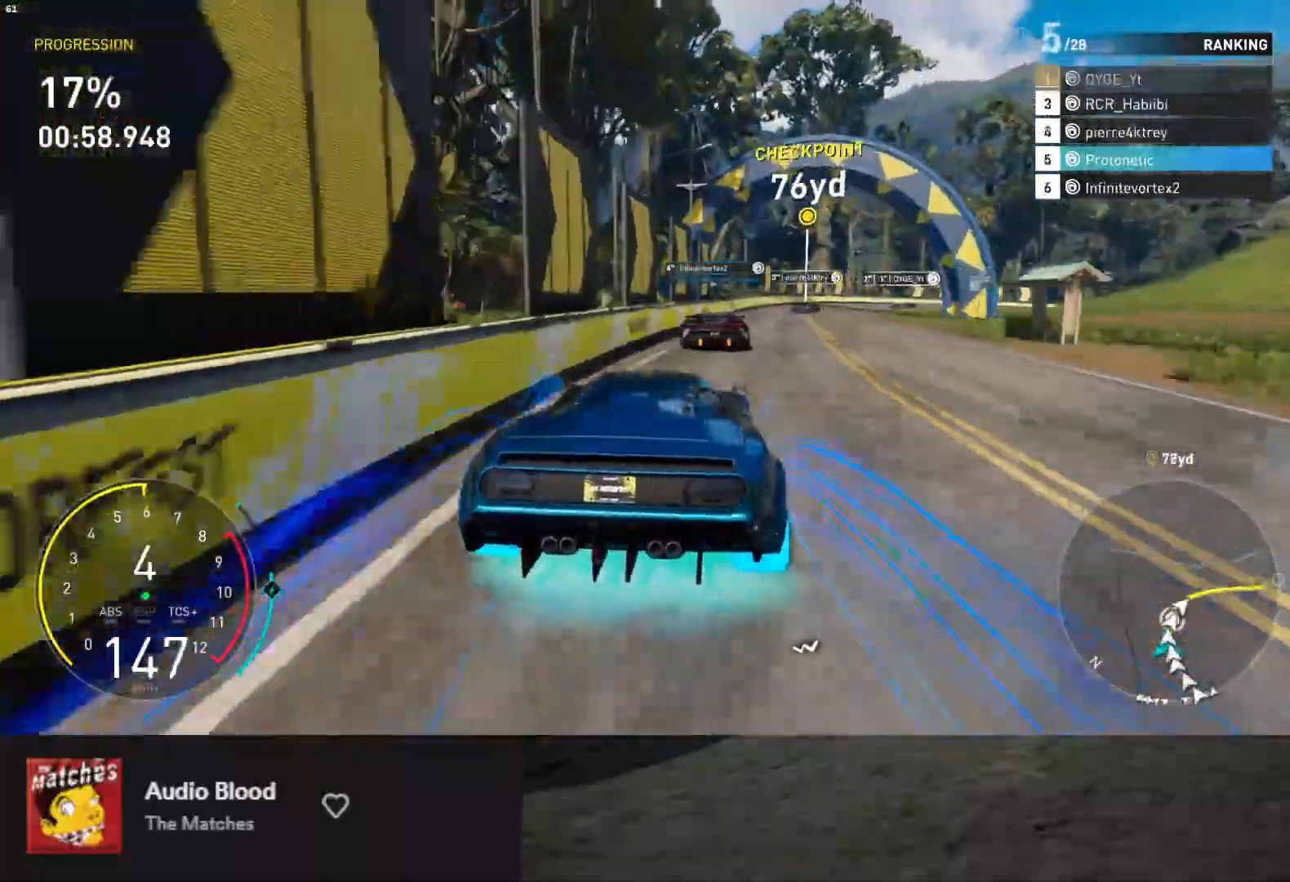
Gameplay with a controller (Xbox layout); each line is a JSON object with the inputs held at the frame after it. "events" lists button and stick changes between this image and that frame as [ms after this image, input, new state], when the widget could be followed in between. Not read: X.
{"buttons": ["R2"], "left_stick": "down-right", "right_stick": "center", "events": [[17, "R2", "down"], [367, "left_stick", "down-right"]]}
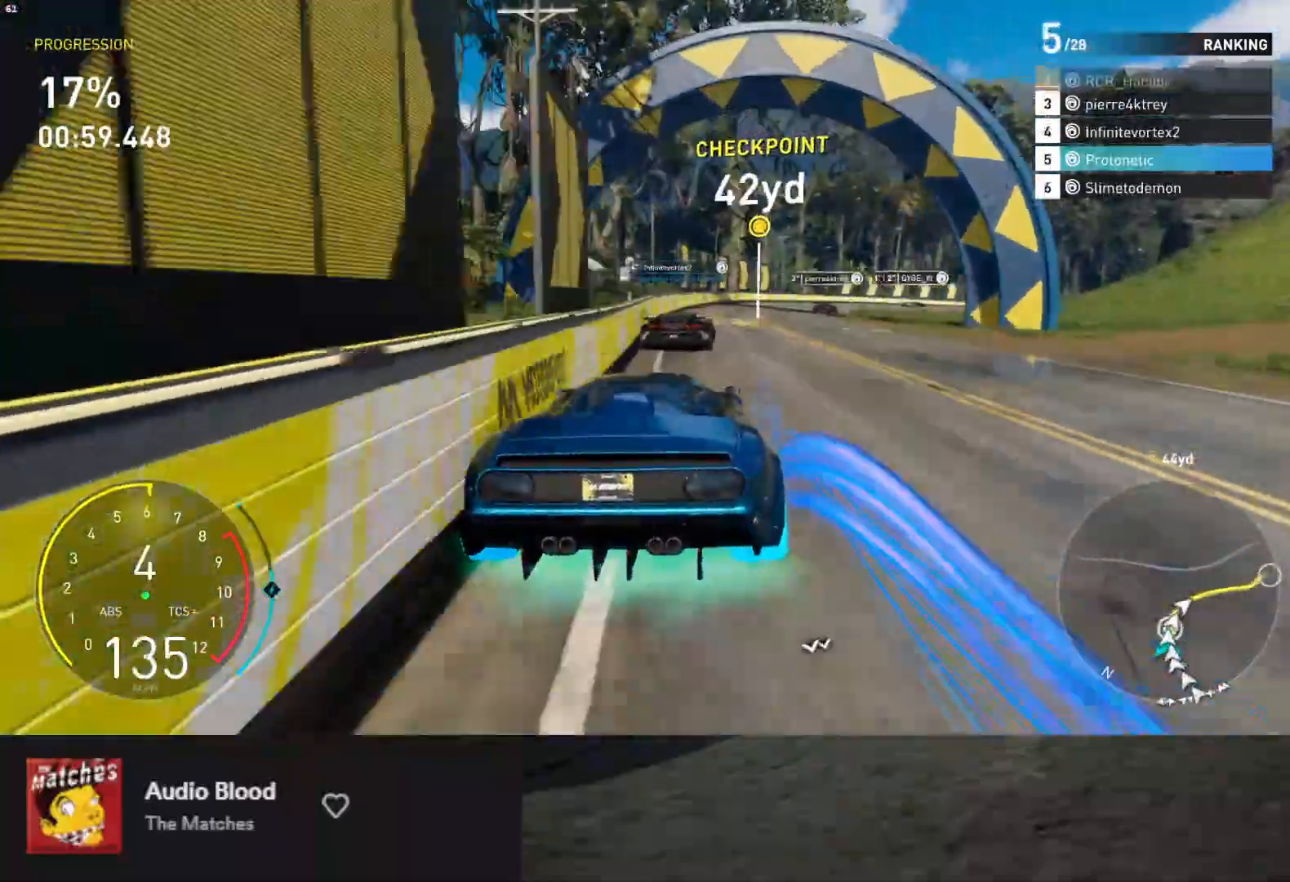
{"buttons": ["R2"], "left_stick": "down-right", "right_stick": "center", "events": []}
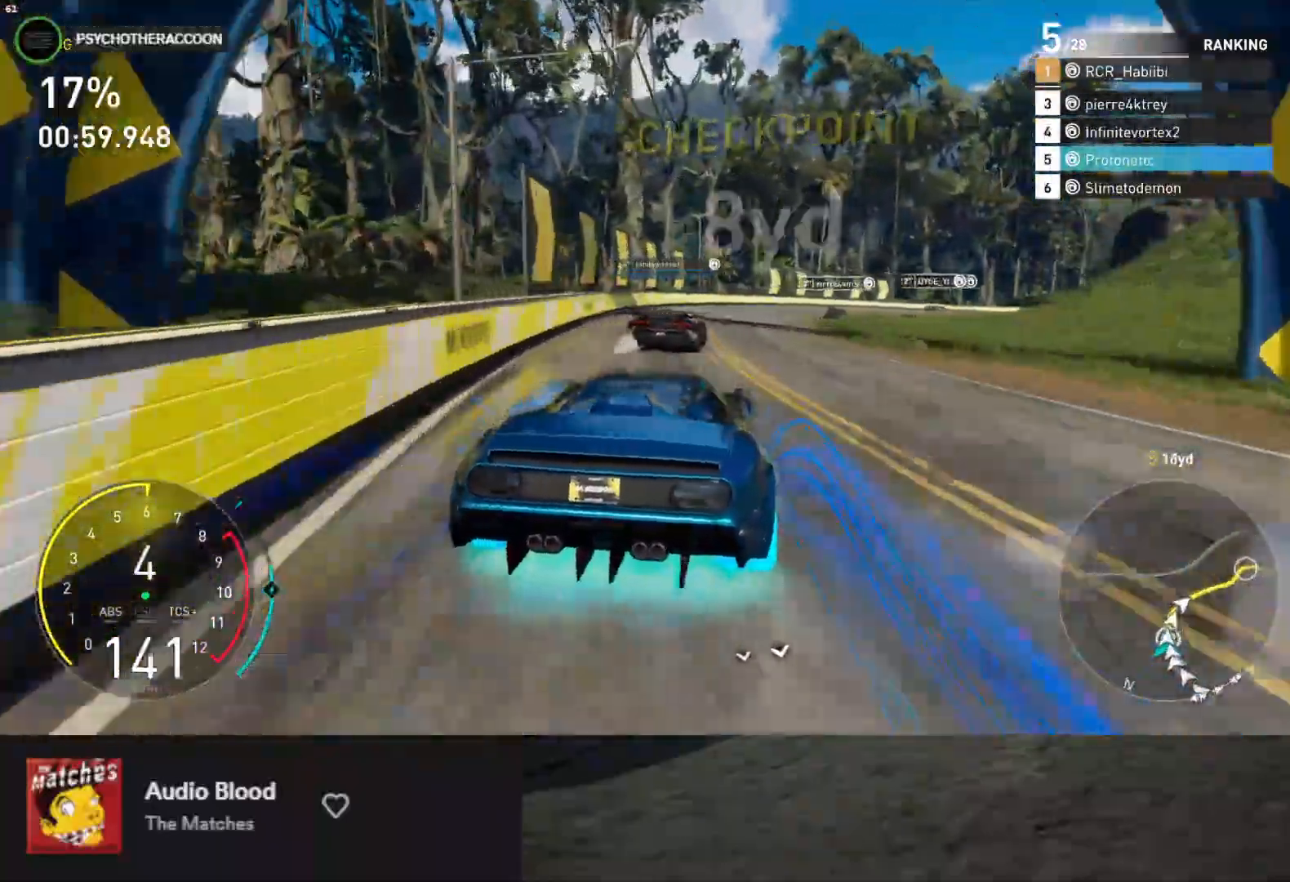
{"buttons": ["R2"], "left_stick": "right", "right_stick": "center", "events": [[67, "left_stick", "center"], [267, "left_stick", "right"]]}
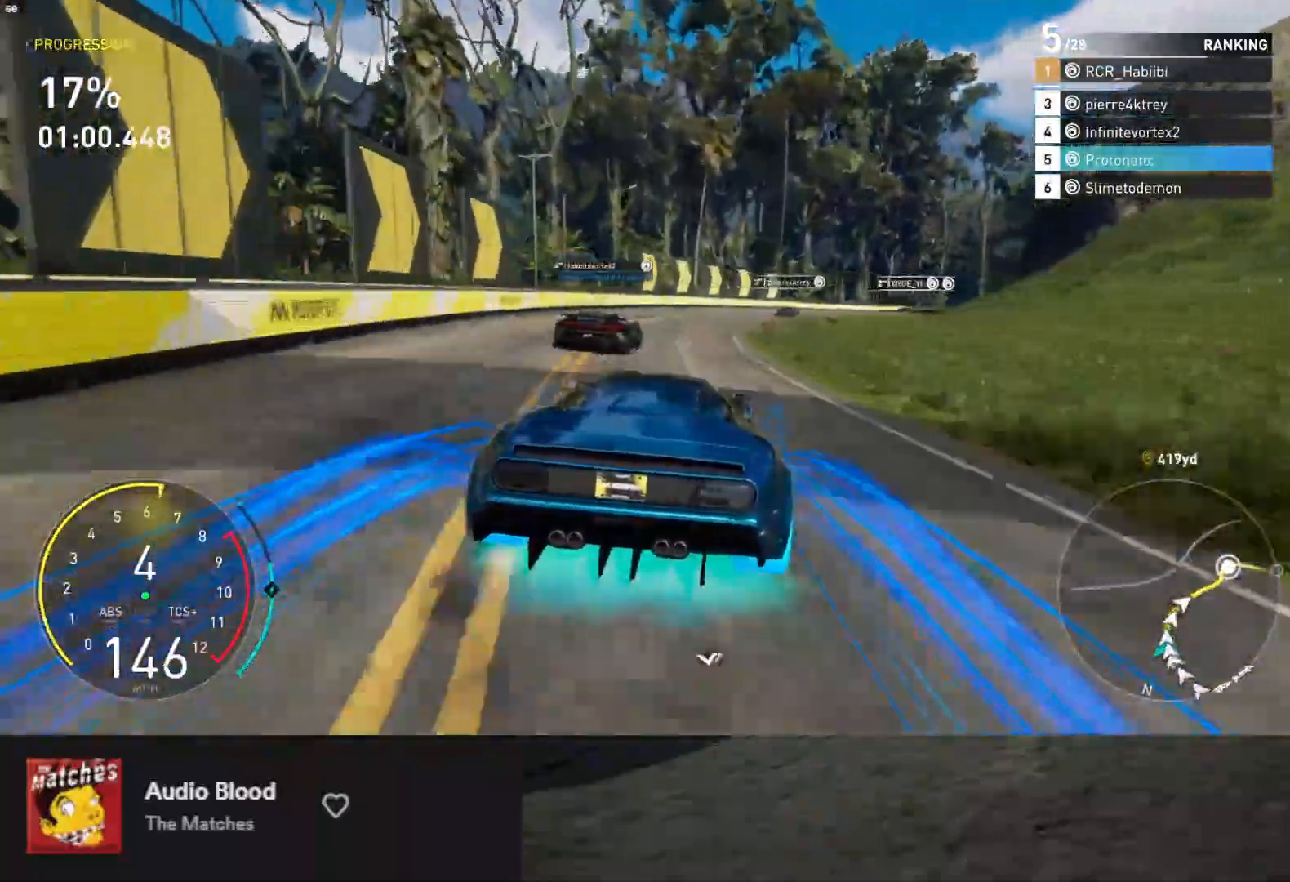
{"buttons": ["R2"], "left_stick": "right", "right_stick": "center", "events": []}
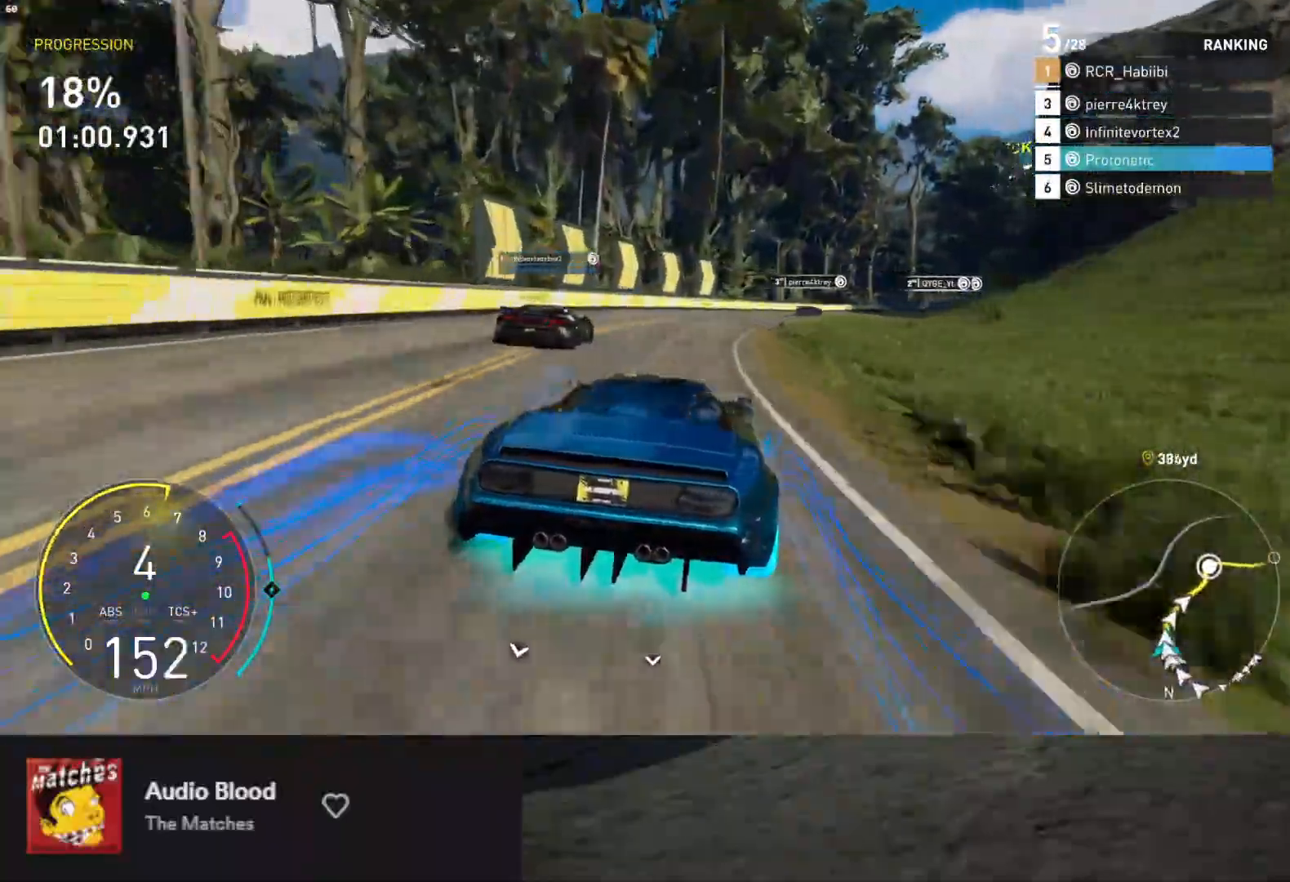
{"buttons": ["R2"], "left_stick": "right", "right_stick": "center", "events": [[83, "left_stick", "center"], [167, "left_stick", "right"]]}
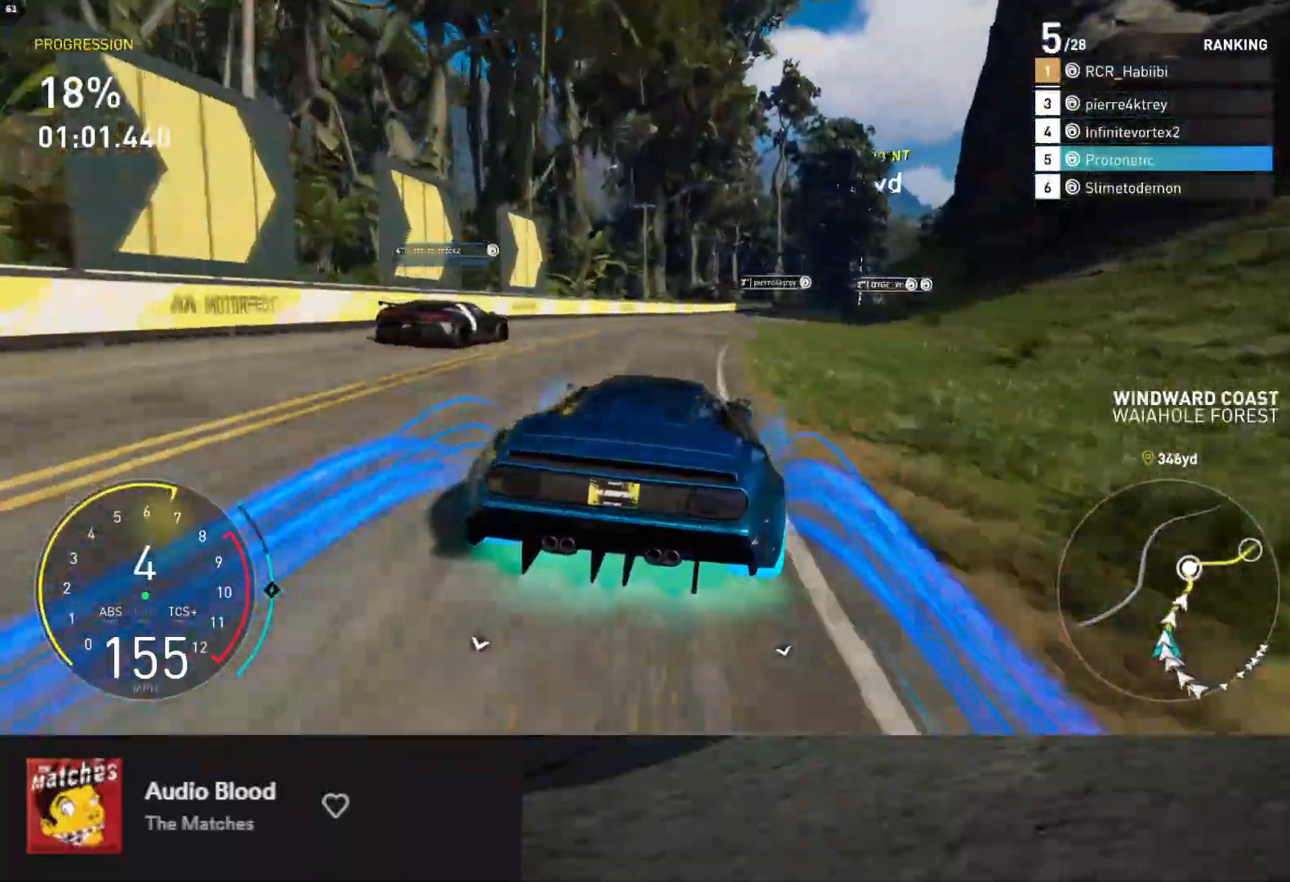
{"buttons": ["L1", "R2"], "left_stick": "center", "right_stick": "center", "events": [[383, "L1", "down"], [417, "left_stick", "center"]]}
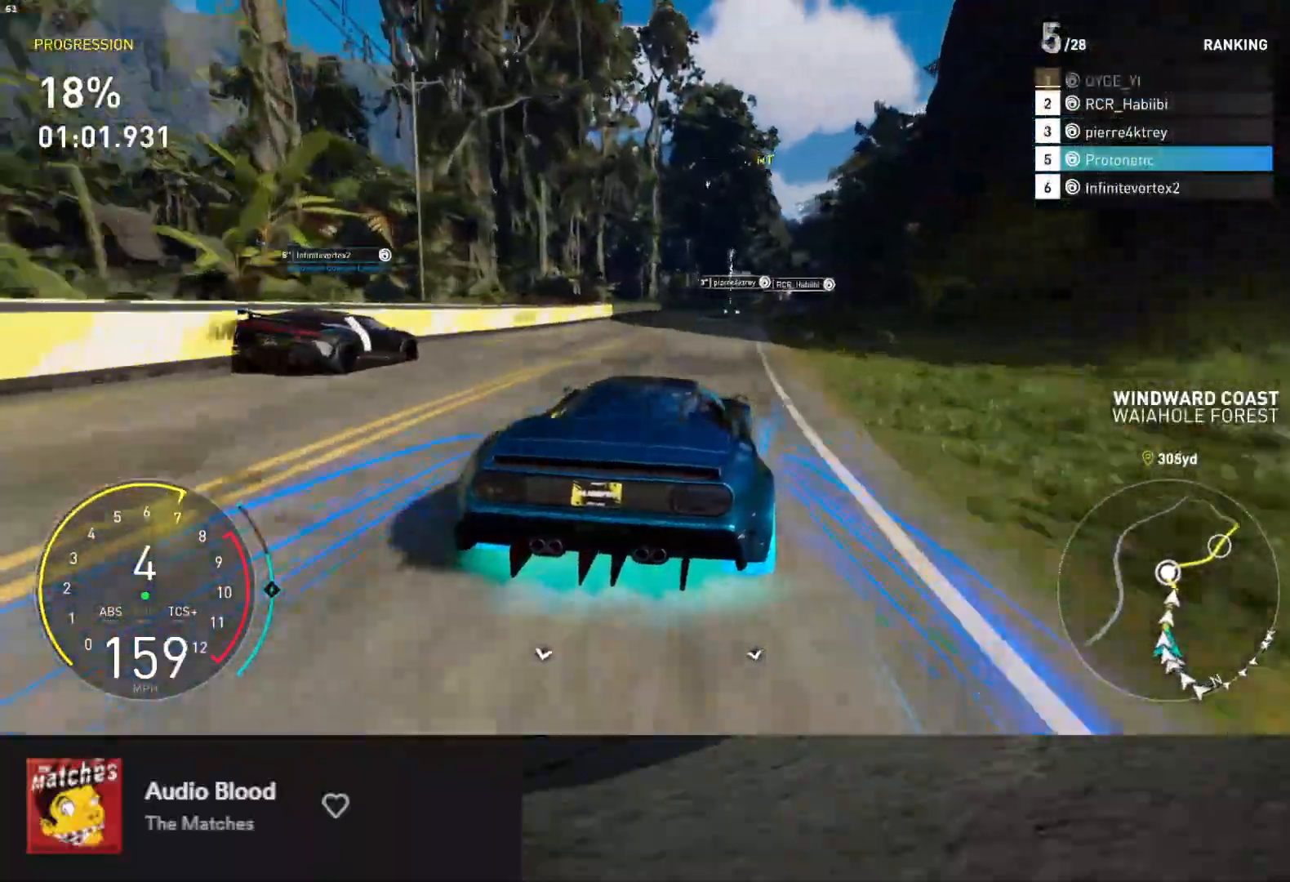
{"buttons": ["R2"], "left_stick": "center", "right_stick": "center", "events": [[250, "left_stick", "up-right"], [367, "L1", "up"], [417, "left_stick", "center"]]}
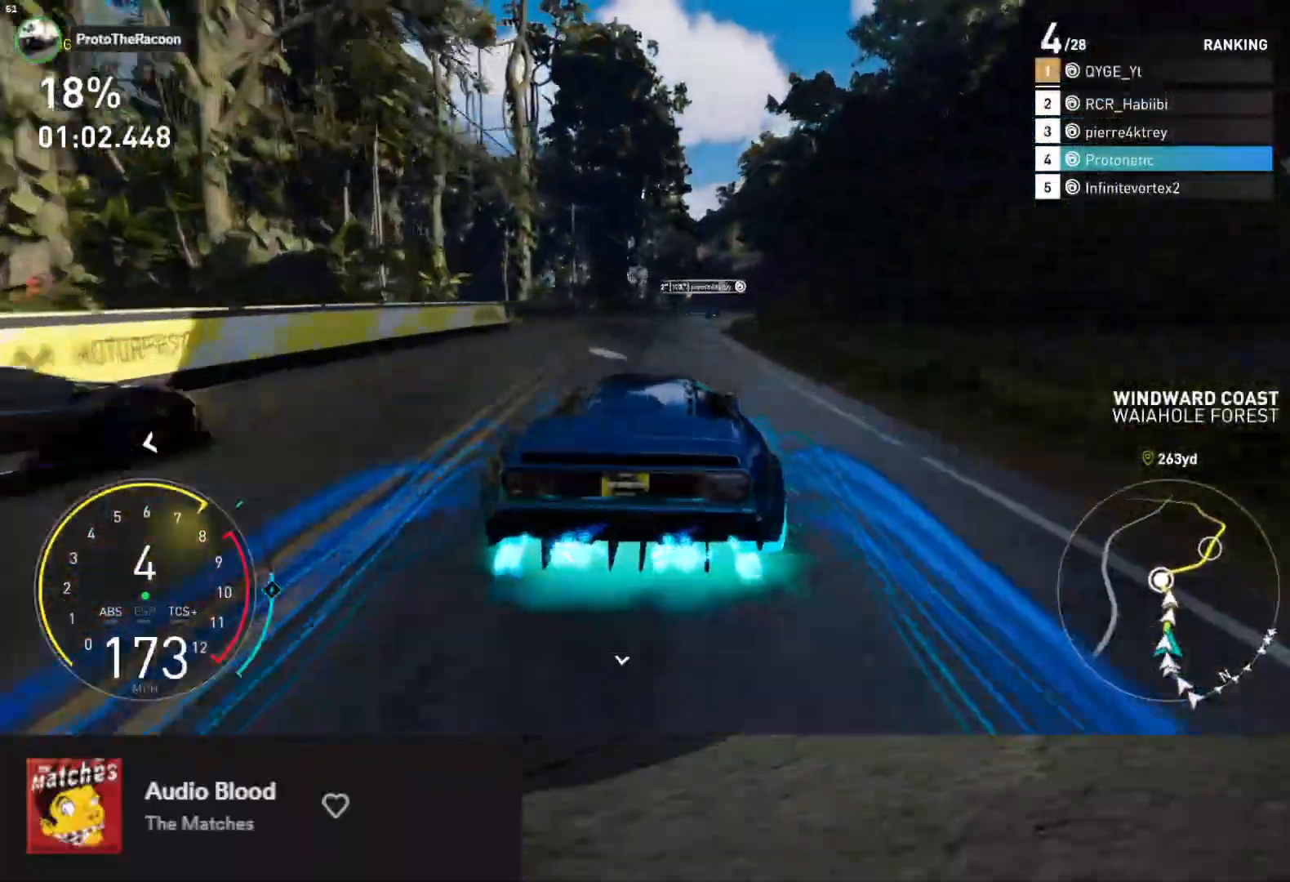
{"buttons": ["R2"], "left_stick": "right", "right_stick": "center", "events": [[83, "left_stick", "up"], [167, "left_stick", "right"]]}
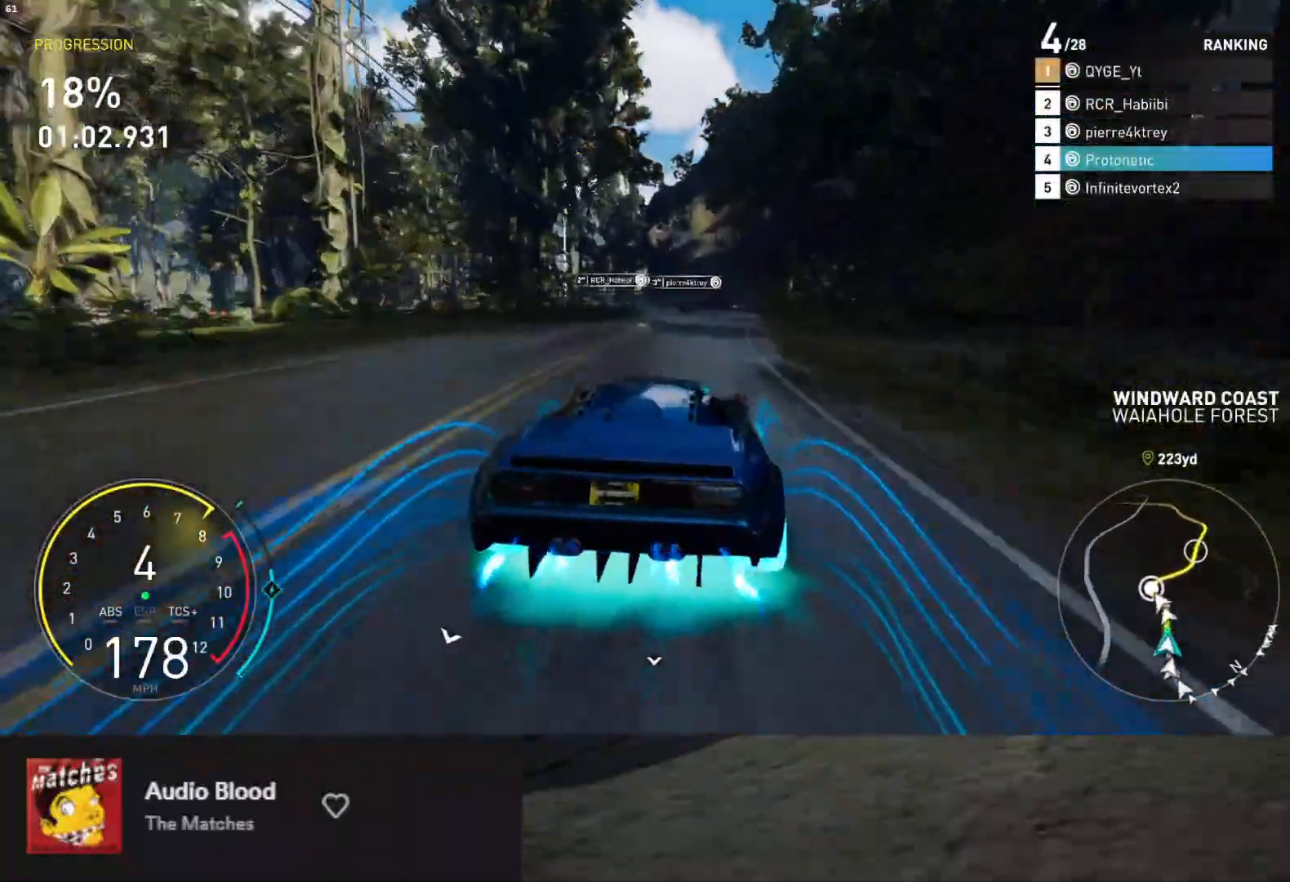
{"buttons": [], "left_stick": "down-left", "right_stick": "center", "events": [[100, "left_stick", "left"], [283, "left_stick", "center"], [333, "left_stick", "left"], [417, "R2", "up"], [483, "left_stick", "down-left"]]}
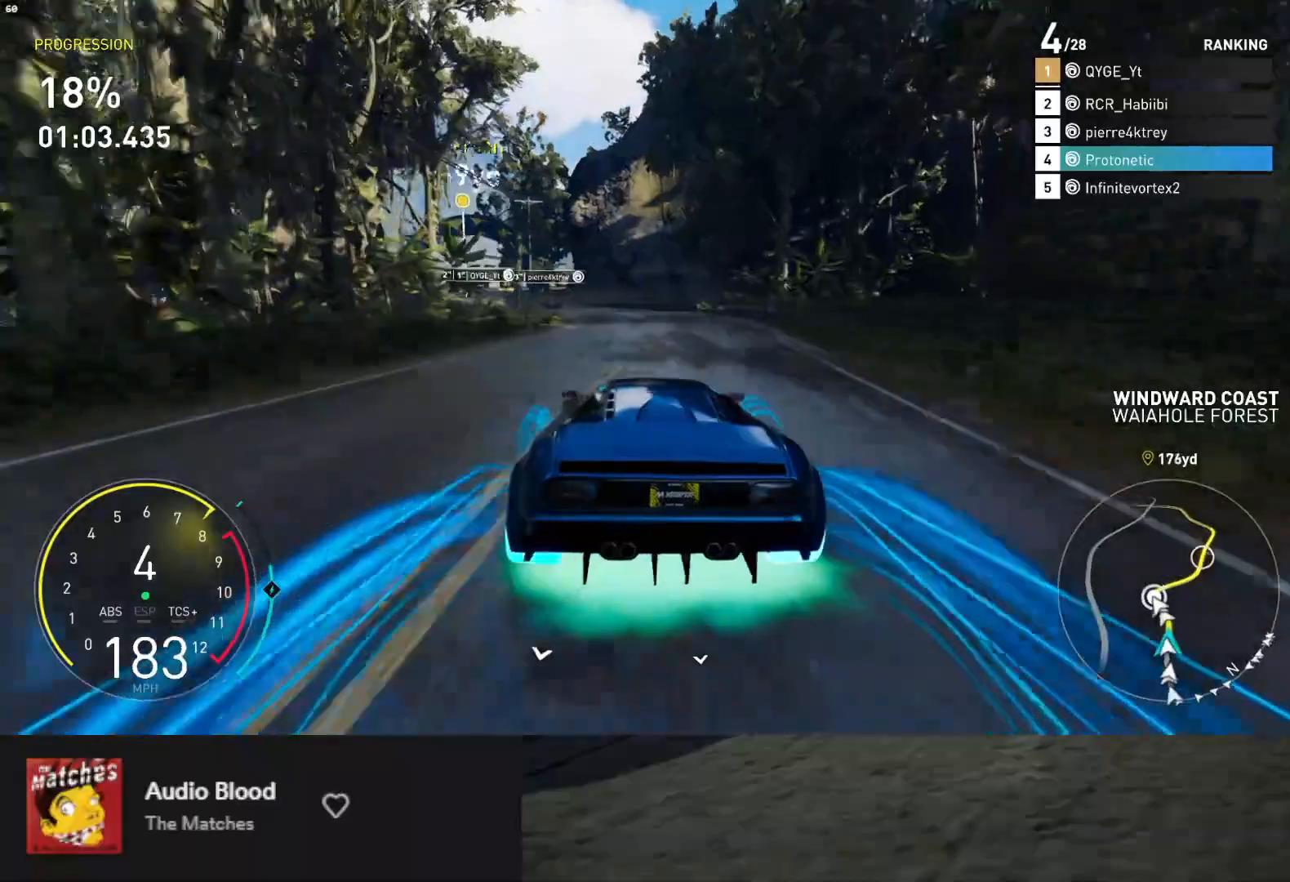
{"buttons": [], "left_stick": "down-left", "right_stick": "center", "events": [[250, "R2", "down"], [400, "R2", "up"]]}
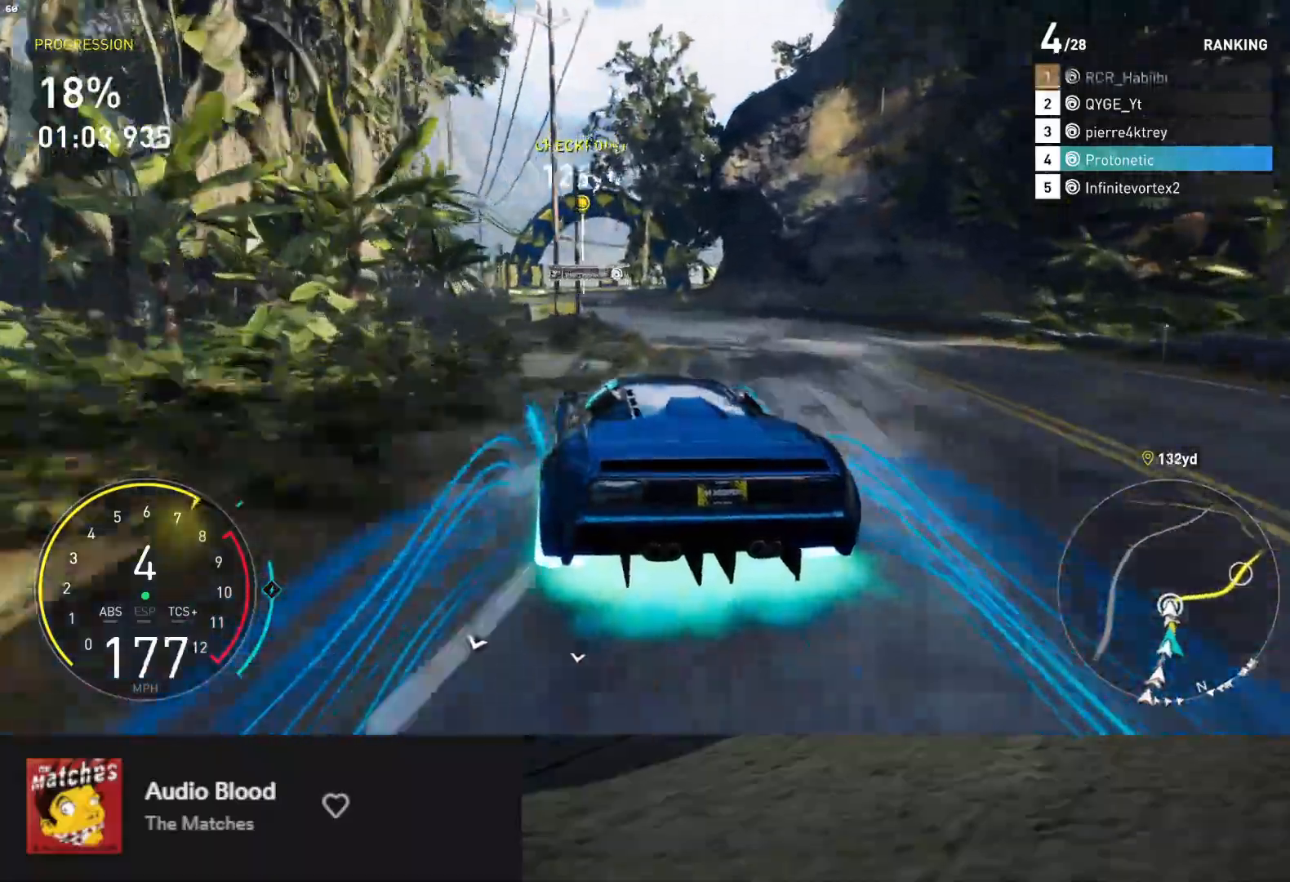
{"buttons": ["L2"], "left_stick": "down", "right_stick": "center", "events": [[17, "R2", "down"], [233, "left_stick", "down"], [250, "R2", "up"], [283, "L2", "down"]]}
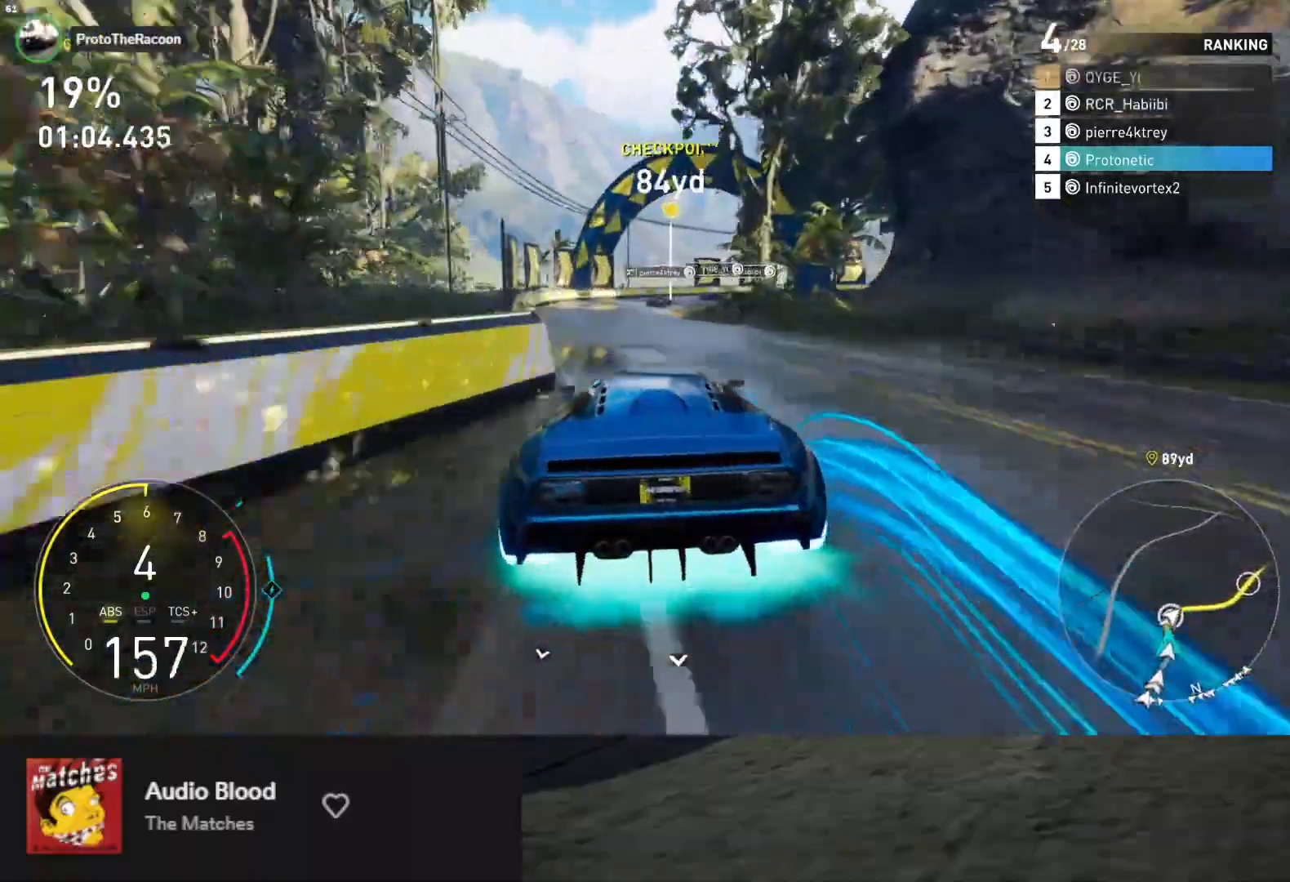
{"buttons": ["L2"], "left_stick": "down", "right_stick": "center", "events": [[217, "left_stick", "down-right"], [367, "left_stick", "down"]]}
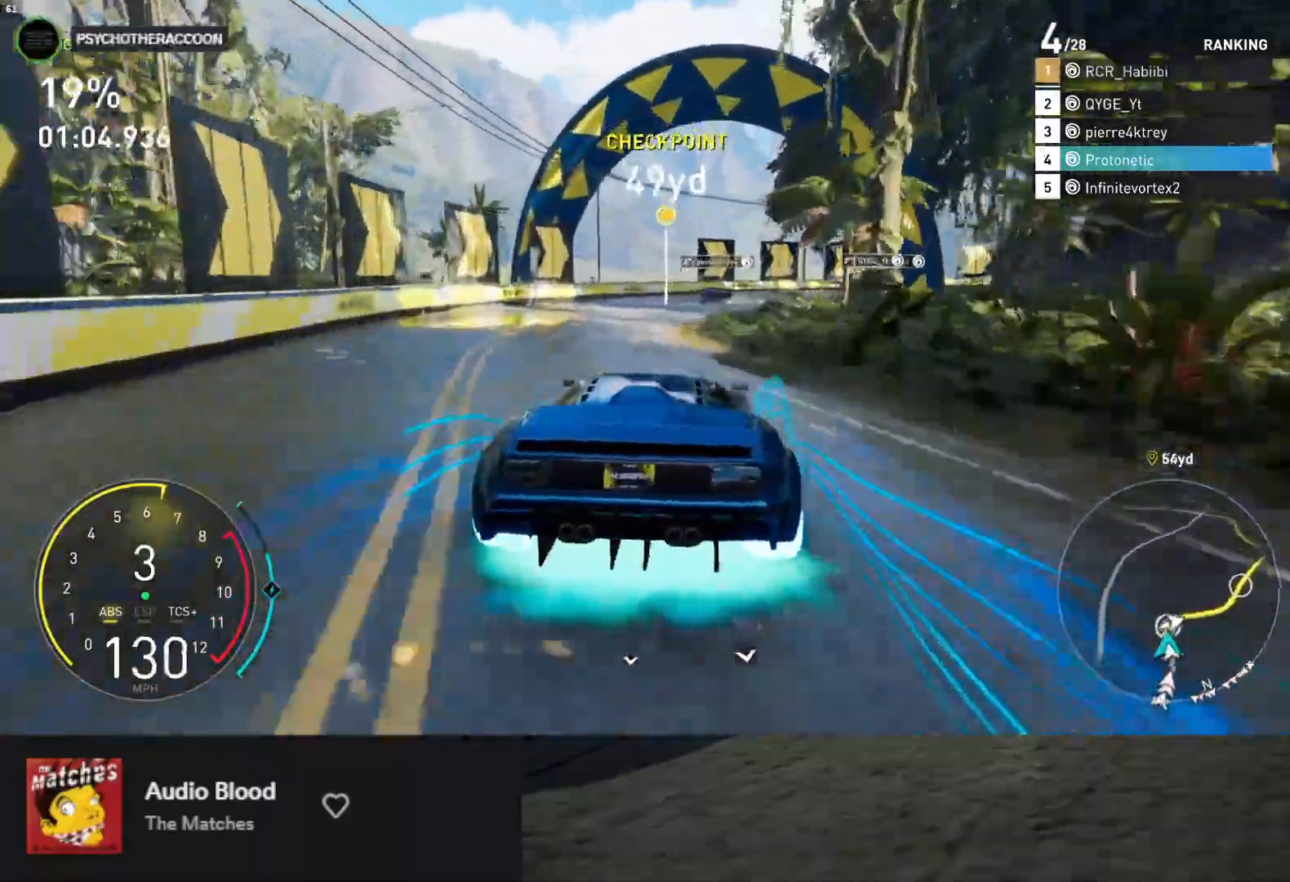
{"buttons": ["R2"], "left_stick": "right", "right_stick": "center", "events": [[50, "left_stick", "down-right"], [200, "left_stick", "center"], [300, "left_stick", "right"], [467, "L2", "up"], [483, "R2", "down"]]}
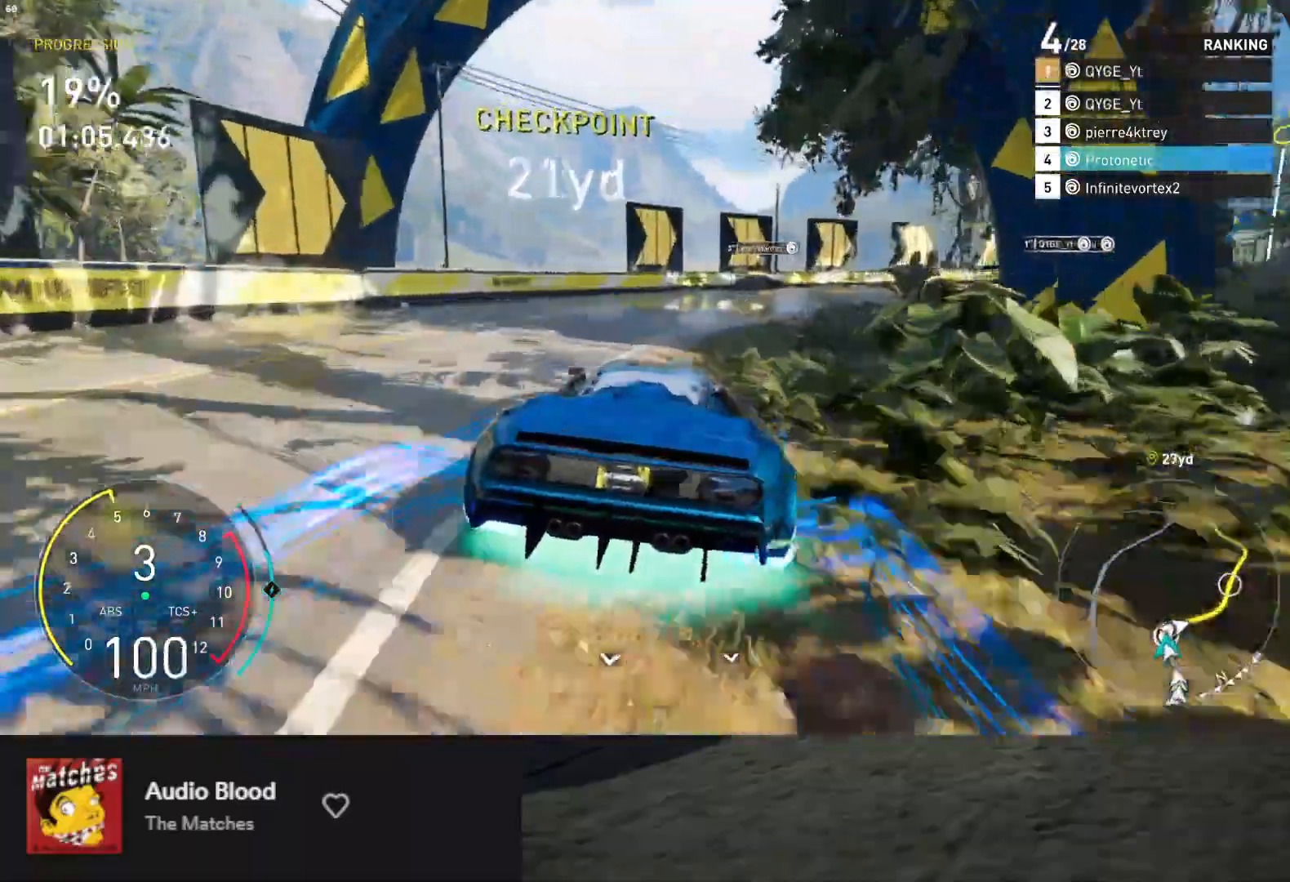
{"buttons": [], "left_stick": "right", "right_stick": "center", "events": [[100, "R2", "up"], [267, "R2", "down"], [467, "R2", "up"]]}
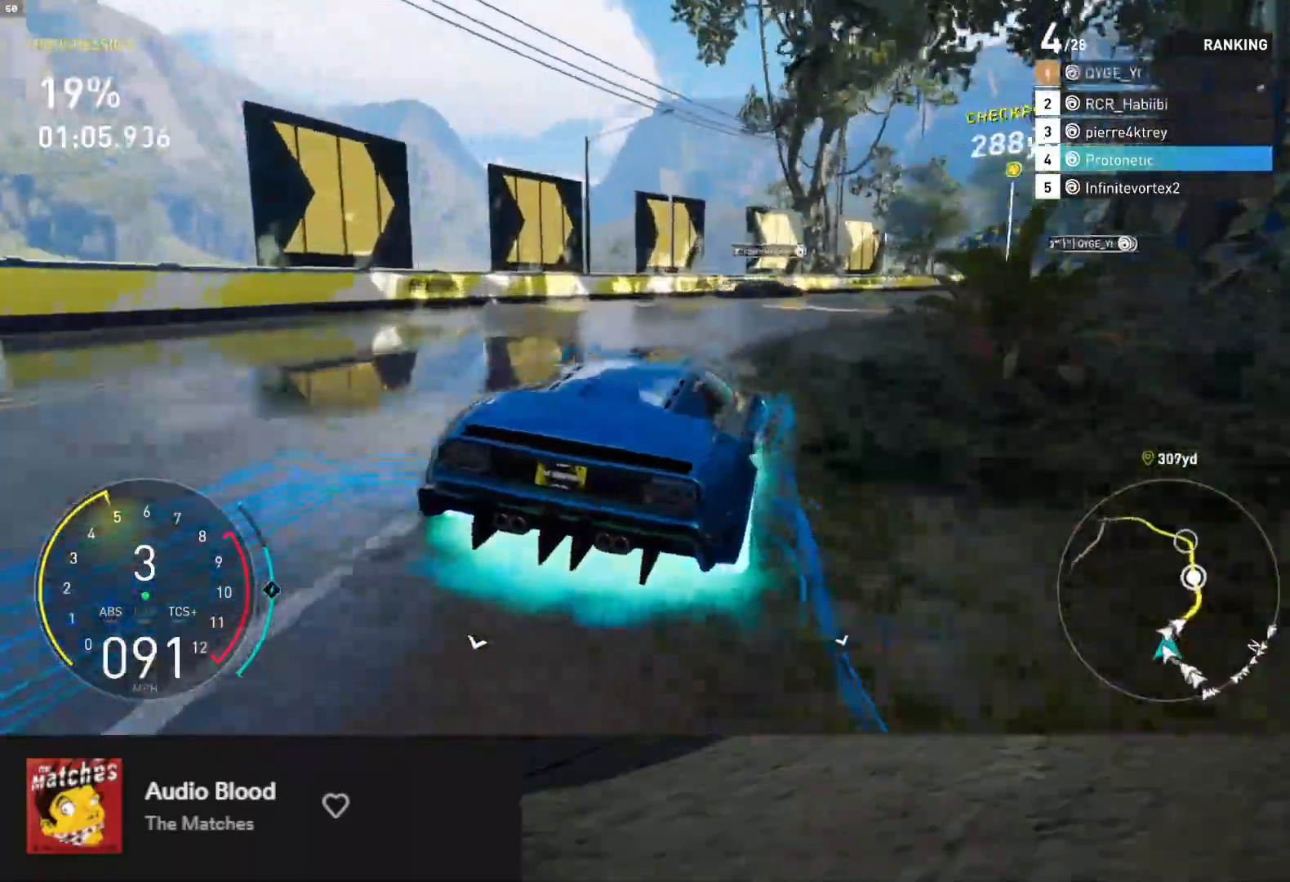
{"buttons": ["L1", "R2"], "left_stick": "center", "right_stick": "center", "events": [[133, "R2", "down"], [217, "left_stick", "center"], [467, "L1", "down"]]}
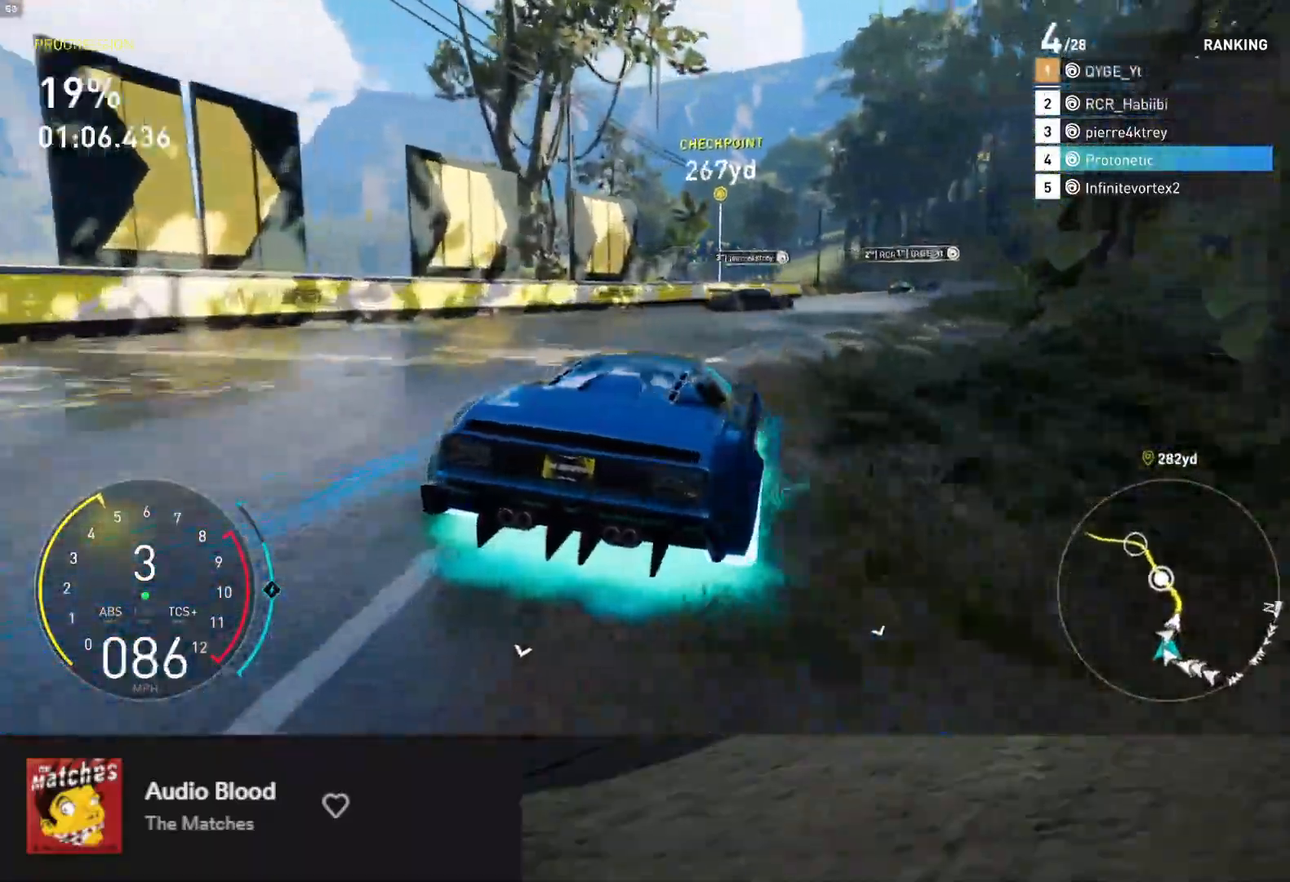
{"buttons": ["L1", "R2"], "left_stick": "right", "right_stick": "center", "events": [[100, "left_stick", "right"]]}
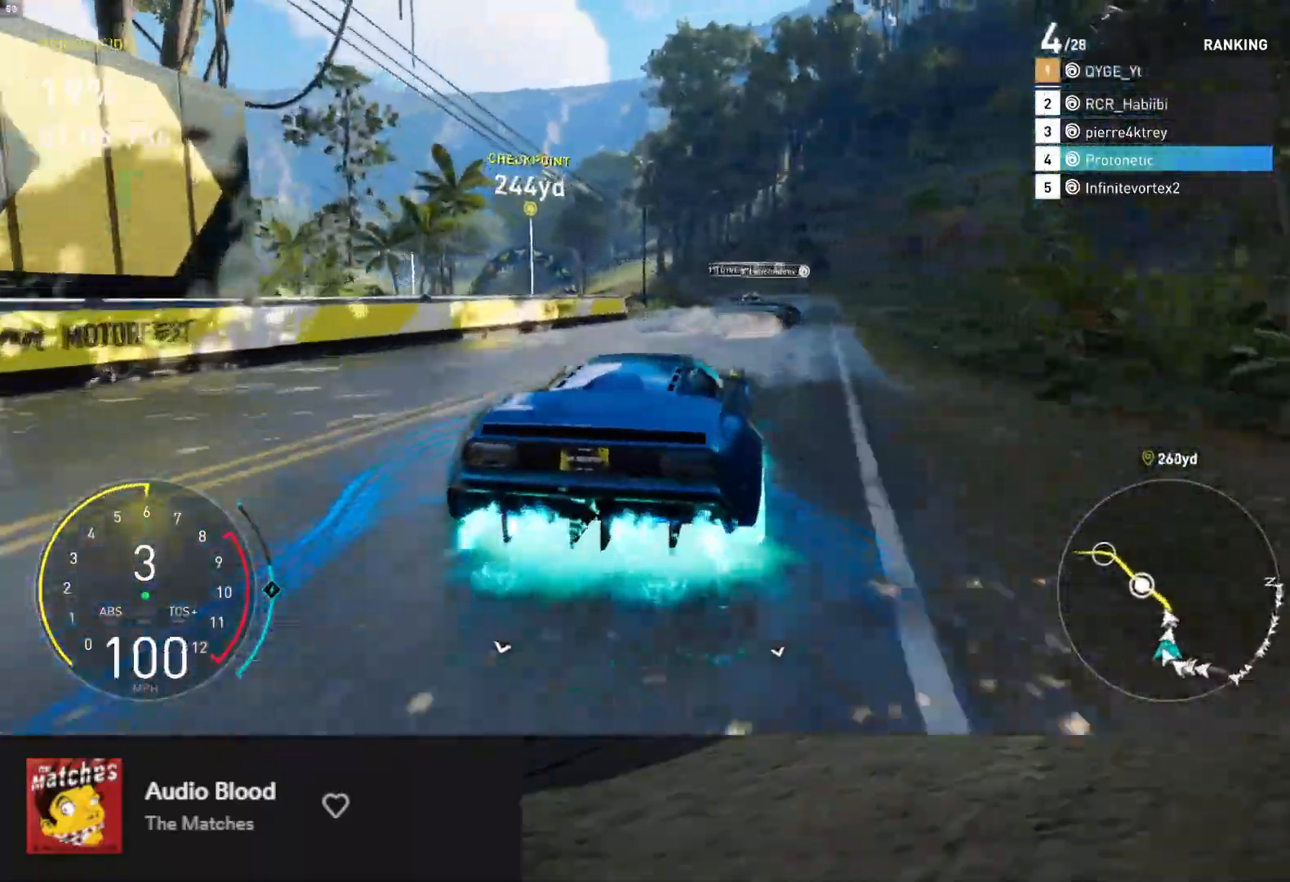
{"buttons": ["R2"], "left_stick": "down", "right_stick": "center", "events": [[67, "L1", "up"], [217, "left_stick", "center"], [350, "left_stick", "left"], [500, "left_stick", "down"]]}
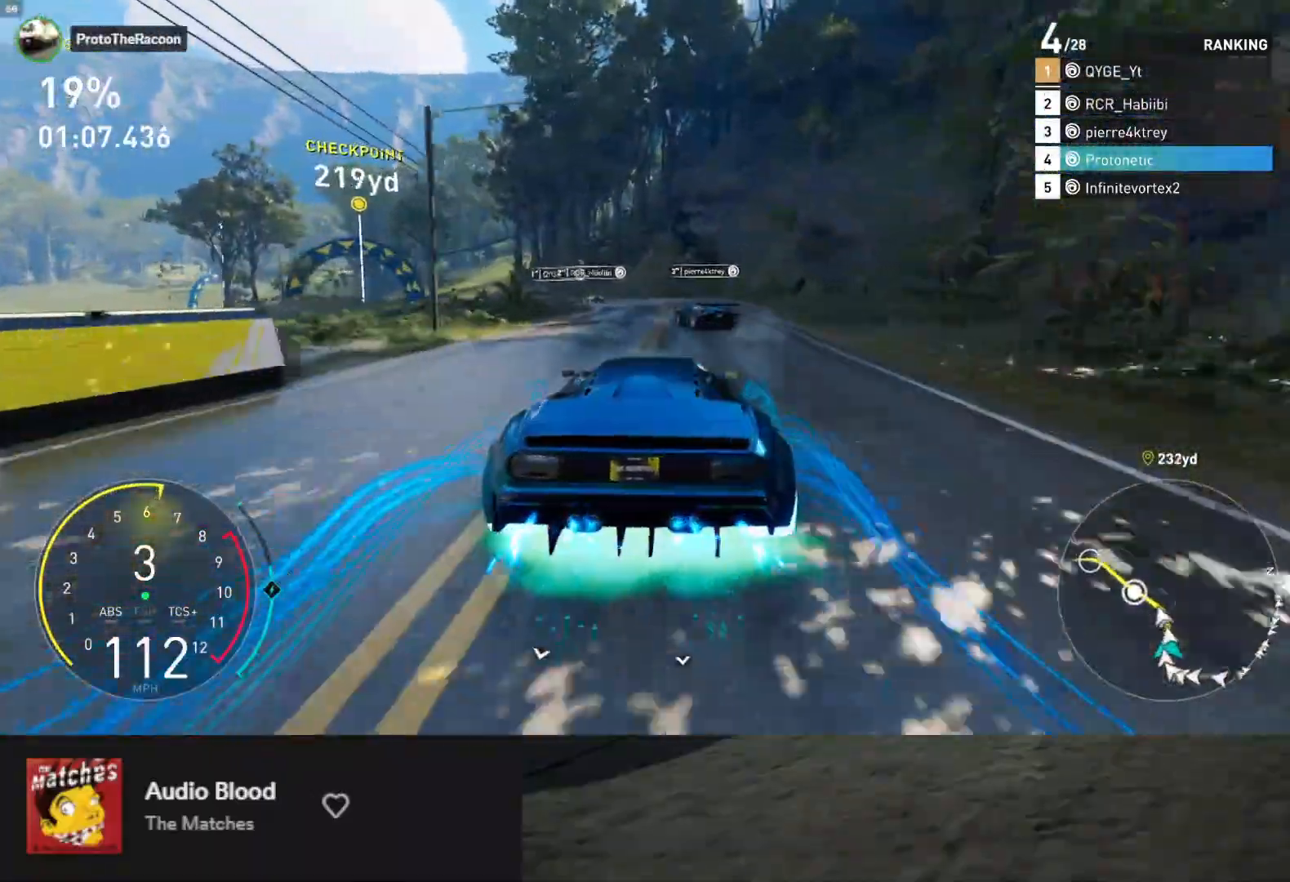
{"buttons": ["R2"], "left_stick": "down", "right_stick": "center", "events": []}
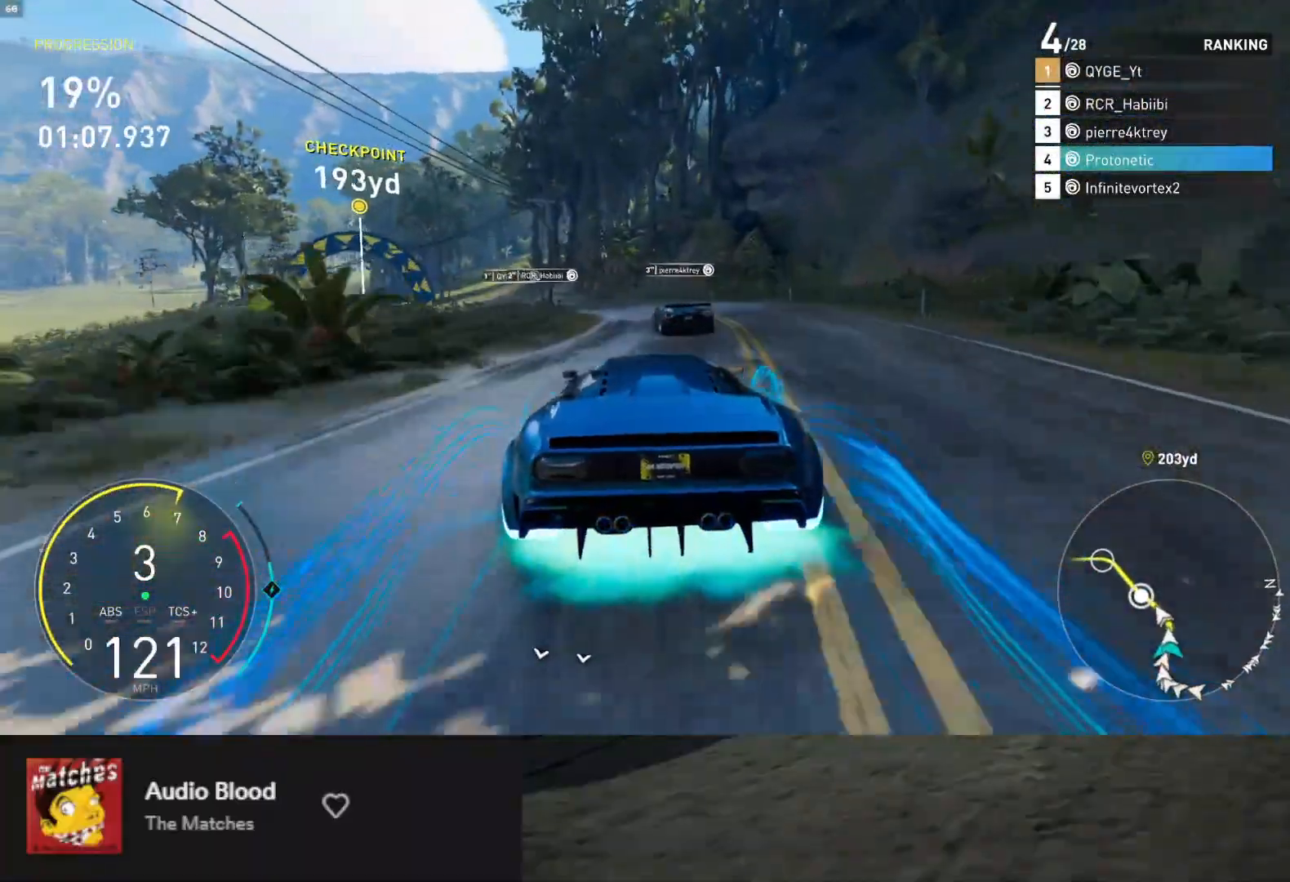
{"buttons": ["R2"], "left_stick": "down", "right_stick": "center", "events": [[67, "A", "down"], [67, "left_stick", "down-left"], [167, "A", "up"], [300, "left_stick", "down"]]}
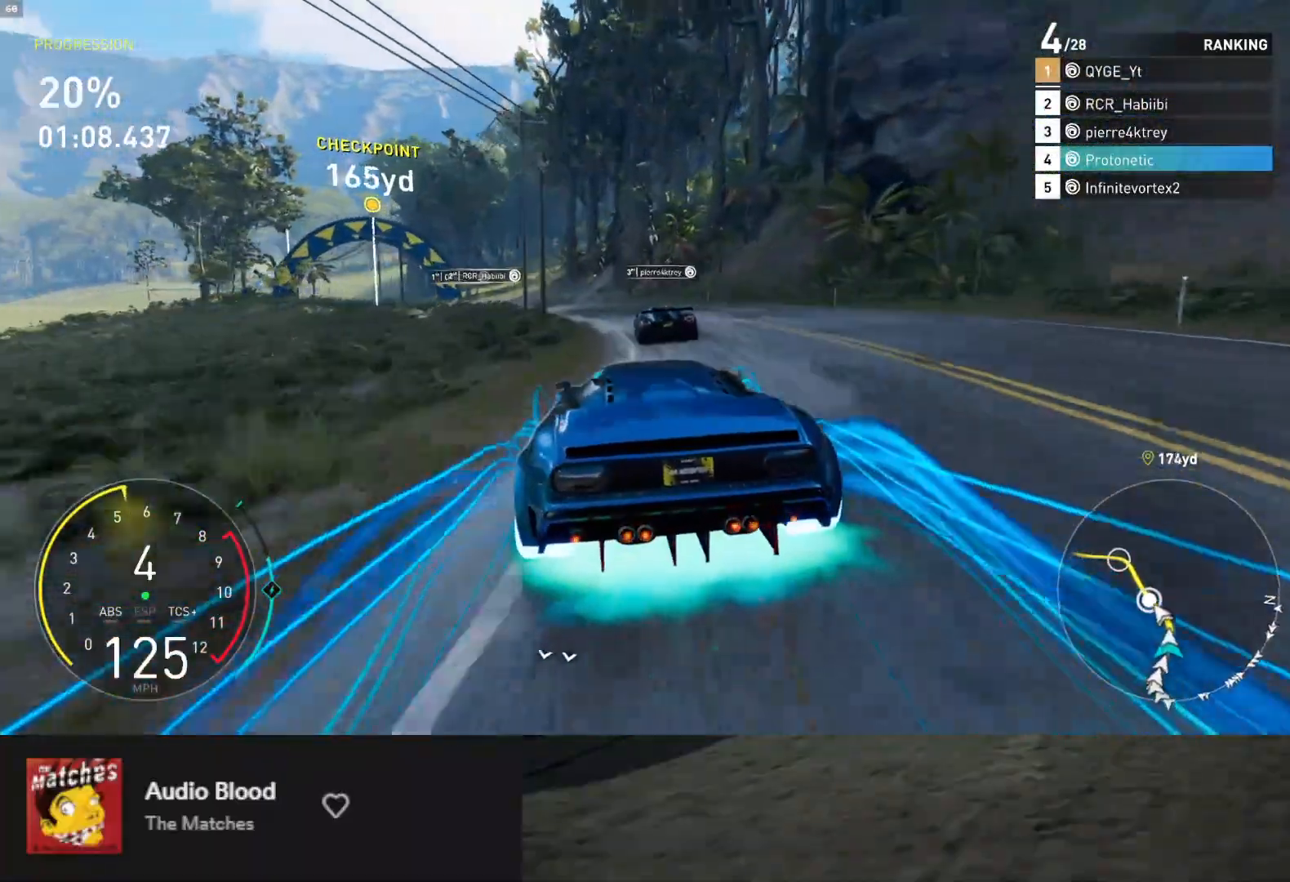
{"buttons": ["R2"], "left_stick": "down-left", "right_stick": "center", "events": [[233, "left_stick", "down-left"]]}
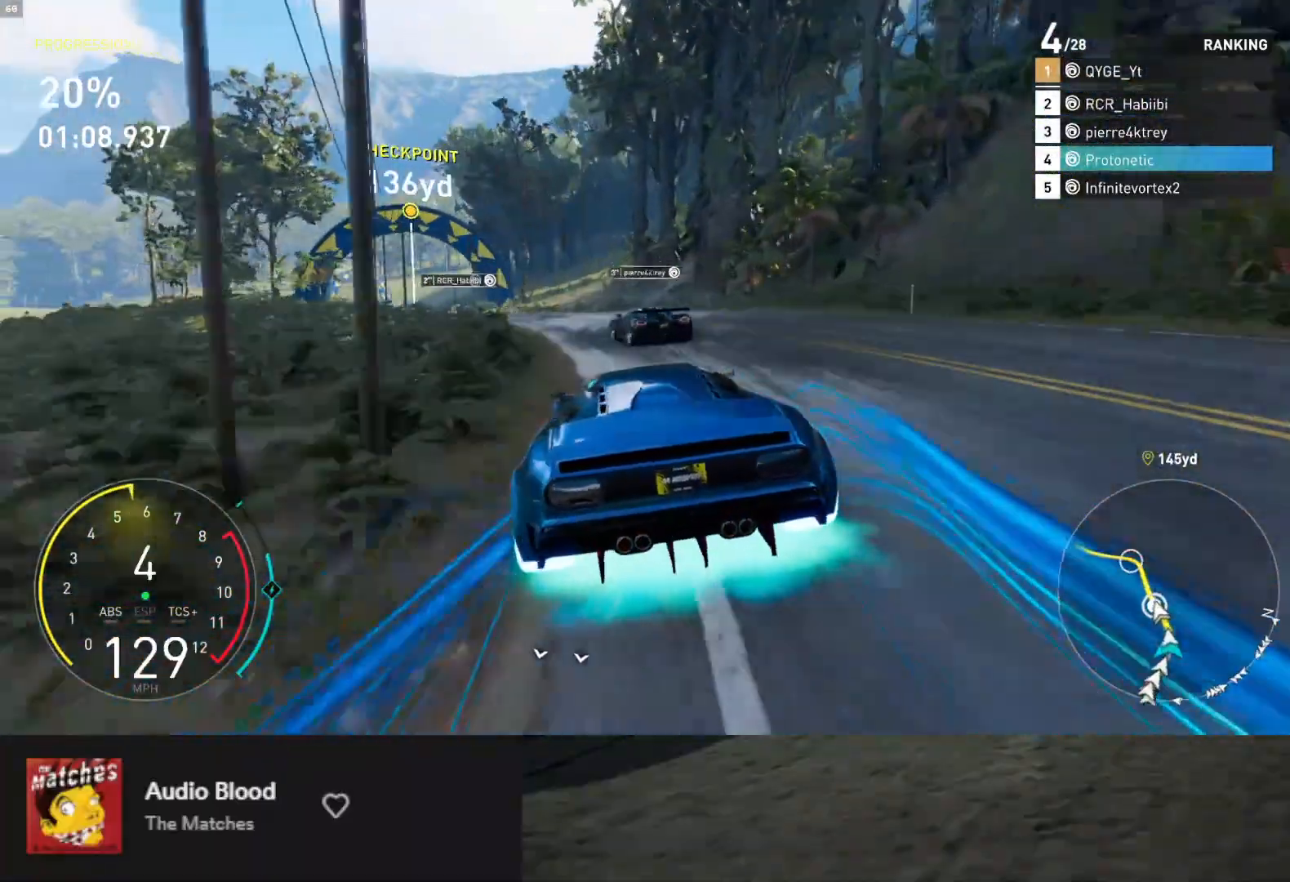
{"buttons": ["R2"], "left_stick": "down-left", "right_stick": "center", "events": [[50, "left_stick", "down"], [183, "left_stick", "down-left"], [333, "left_stick", "down"], [450, "left_stick", "down-left"]]}
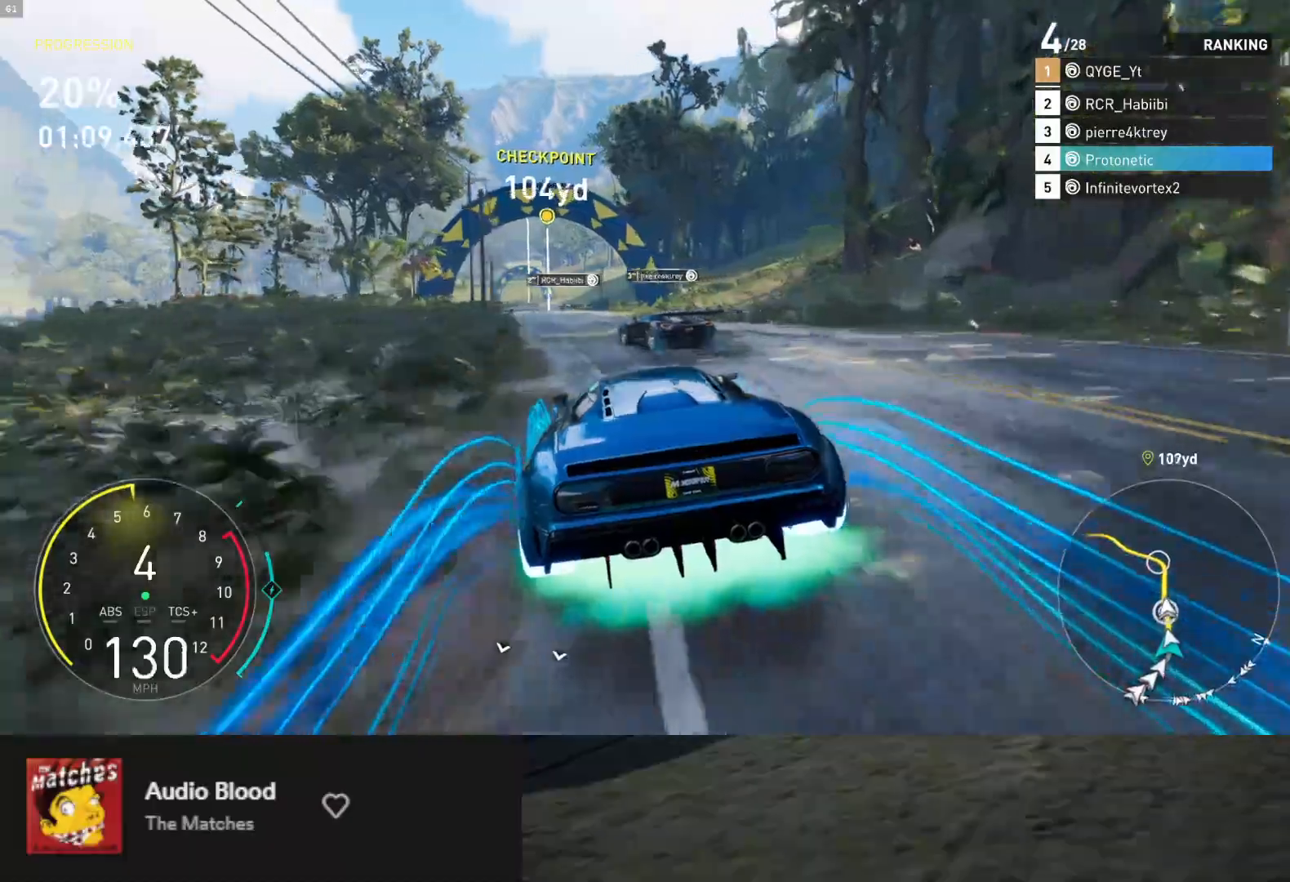
{"buttons": ["R2"], "left_stick": "down", "right_stick": "center", "events": [[67, "left_stick", "down"], [267, "left_stick", "down-left"], [433, "left_stick", "down"]]}
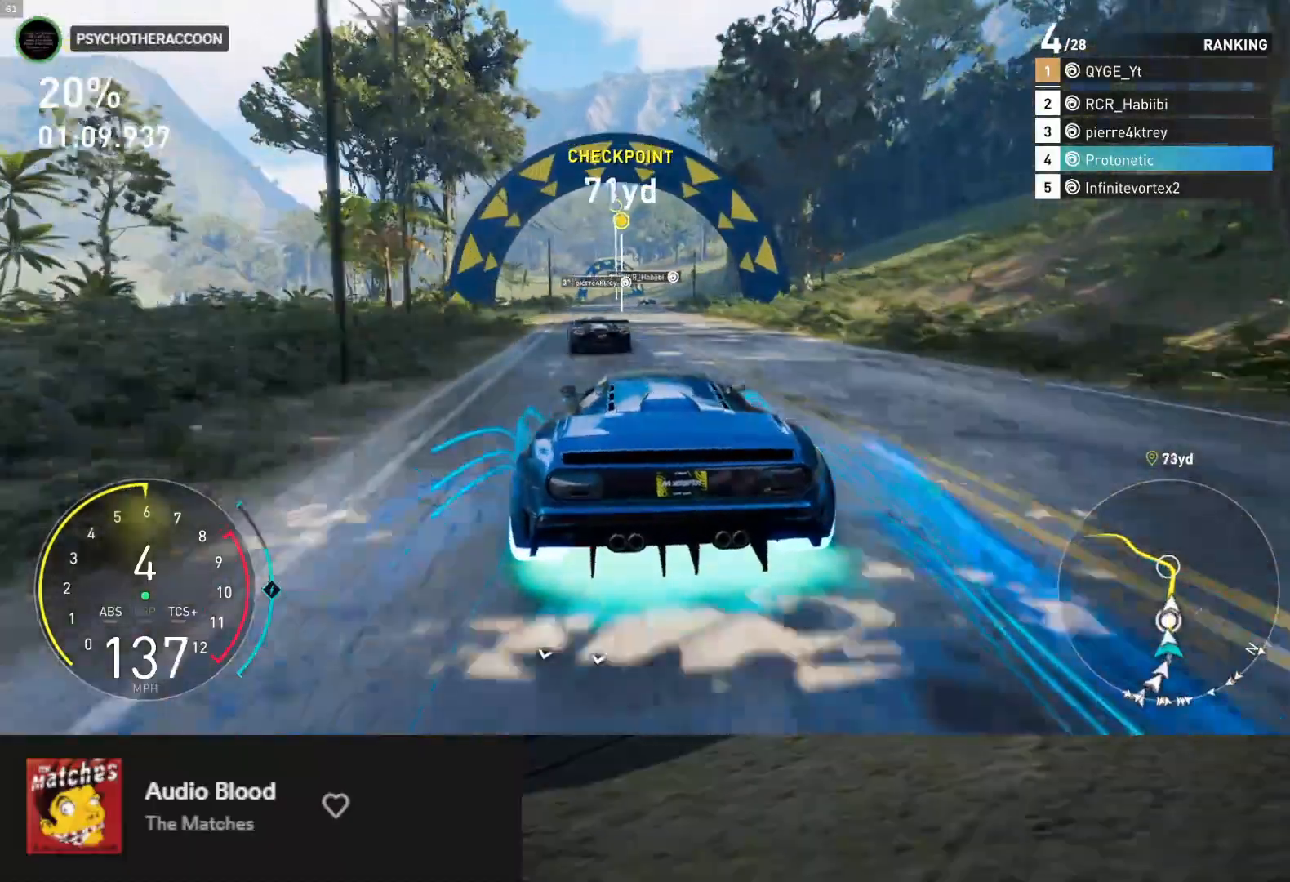
{"buttons": ["R2"], "left_stick": "down-right", "right_stick": "center", "events": [[383, "left_stick", "down-right"]]}
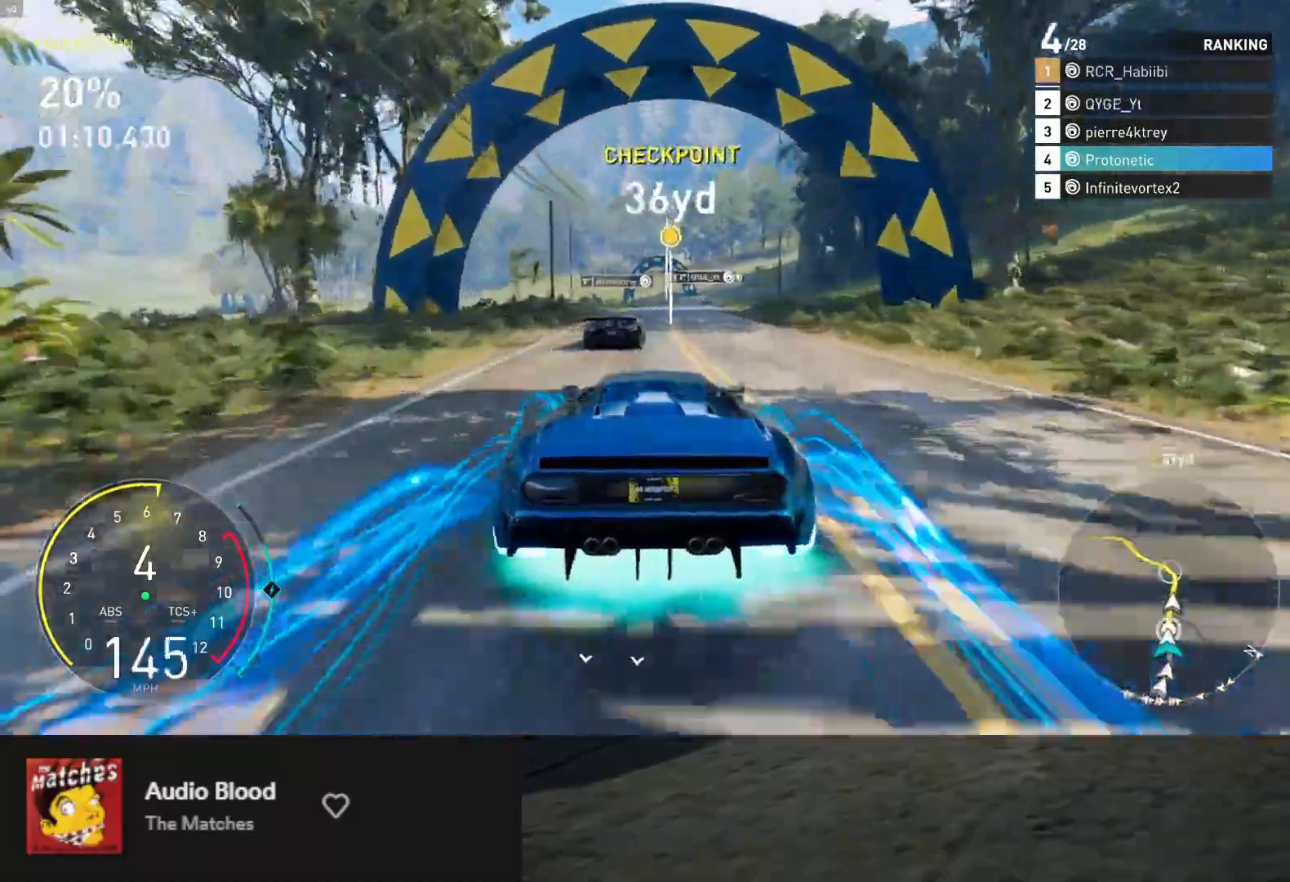
{"buttons": ["R2"], "left_stick": "down", "right_stick": "center", "events": [[17, "left_stick", "down"]]}
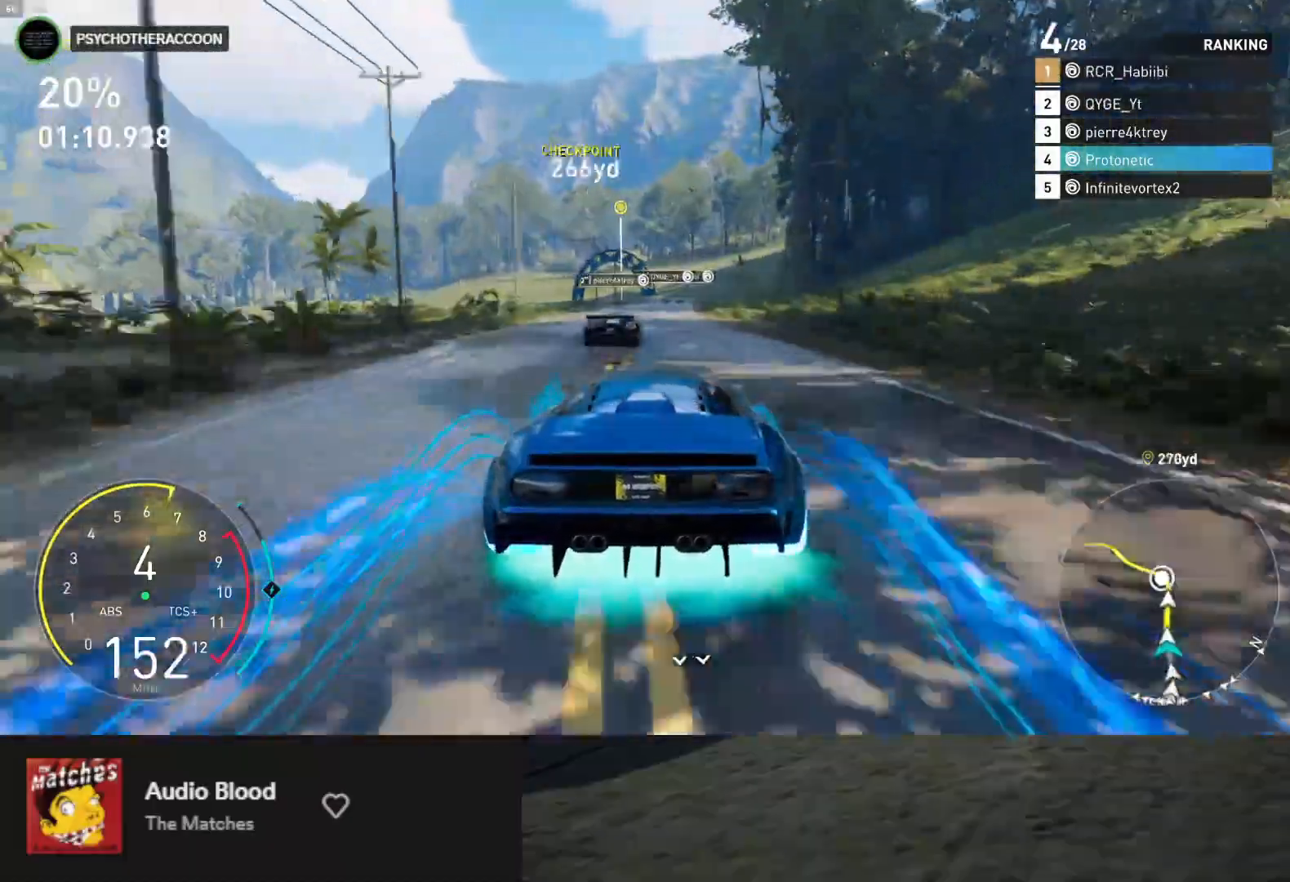
{"buttons": ["R2"], "left_stick": "down", "right_stick": "center", "events": [[183, "left_stick", "down-right"], [317, "left_stick", "down"]]}
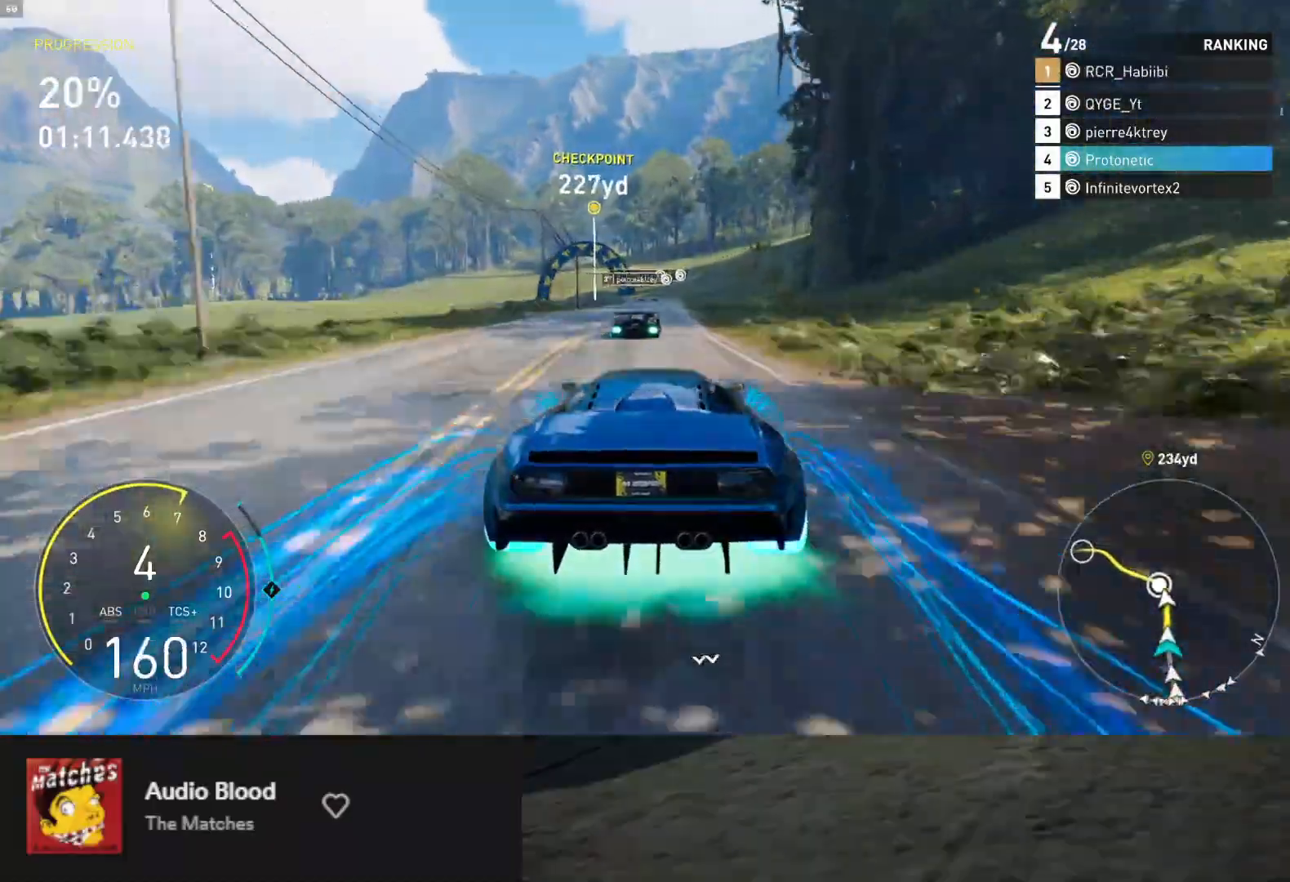
{"buttons": ["R2"], "left_stick": "down", "right_stick": "center", "events": [[17, "left_stick", "down-left"], [117, "left_stick", "down"], [200, "A", "down"], [233, "left_stick", "down-right"], [267, "A", "up"], [367, "left_stick", "down"]]}
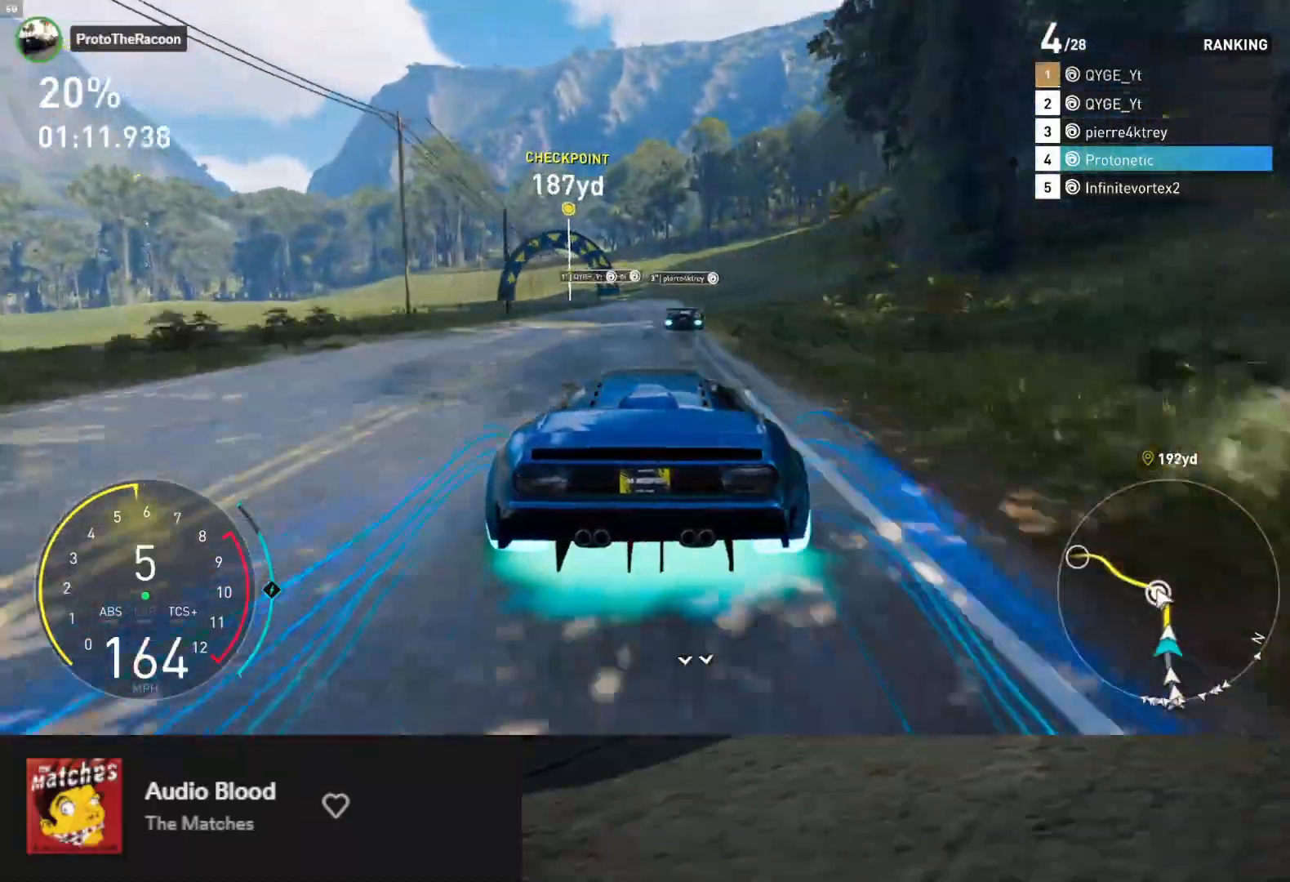
{"buttons": ["R2"], "left_stick": "down-left", "right_stick": "center", "events": [[500, "left_stick", "down-left"]]}
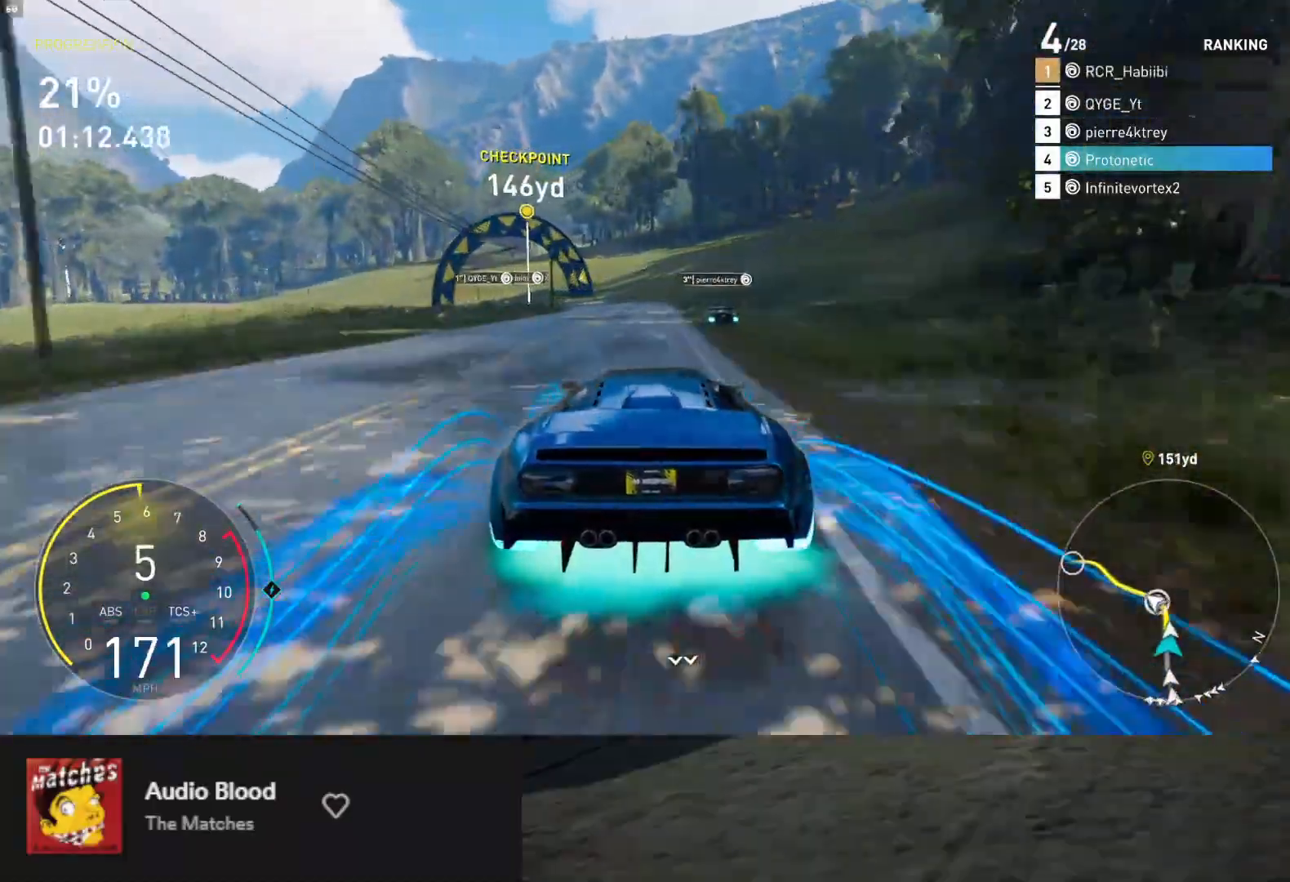
{"buttons": ["R2"], "left_stick": "center", "right_stick": "center", "events": [[17, "left_stick", "left"], [450, "left_stick", "center"]]}
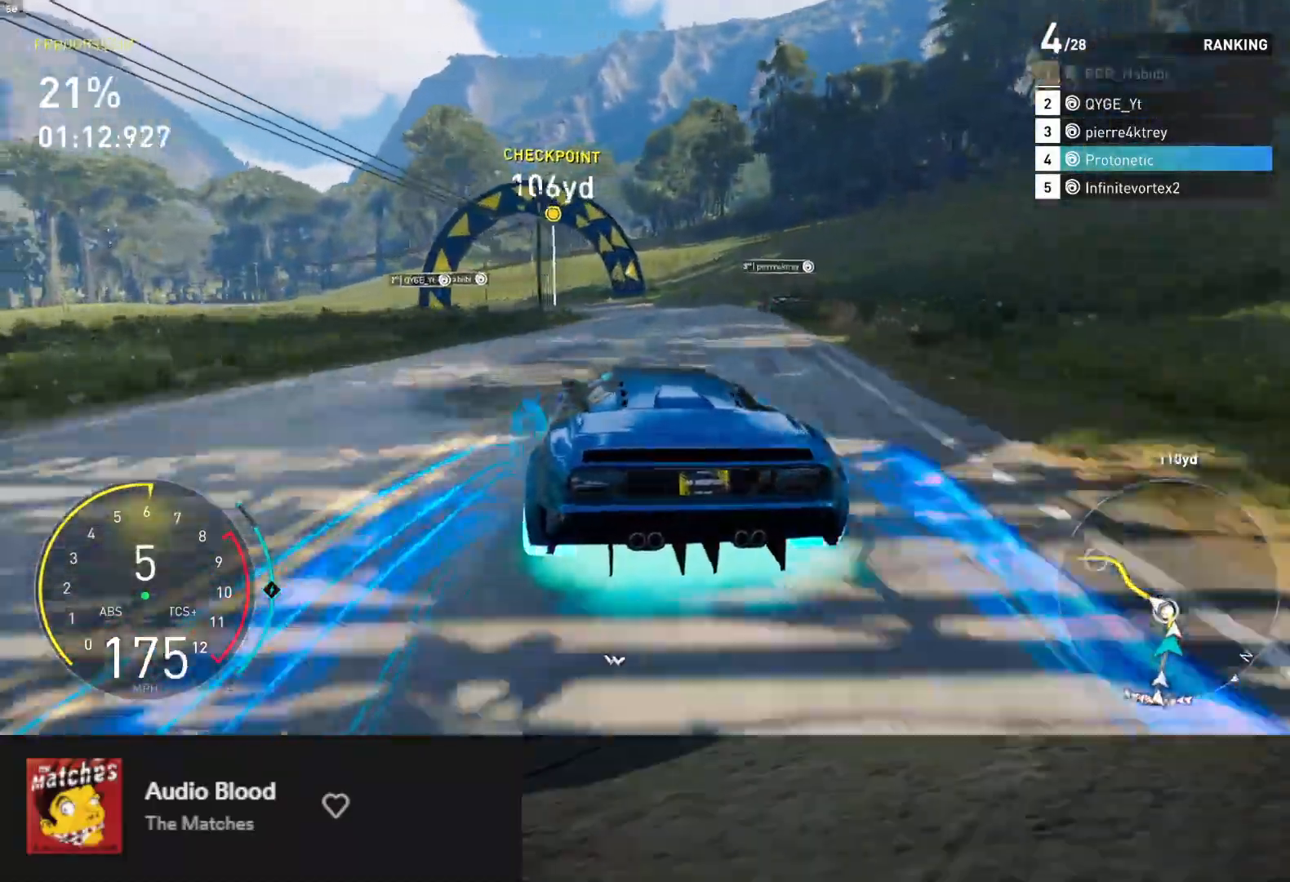
{"buttons": [], "left_stick": "left", "right_stick": "center", "events": [[200, "left_stick", "left"], [333, "R2", "up"]]}
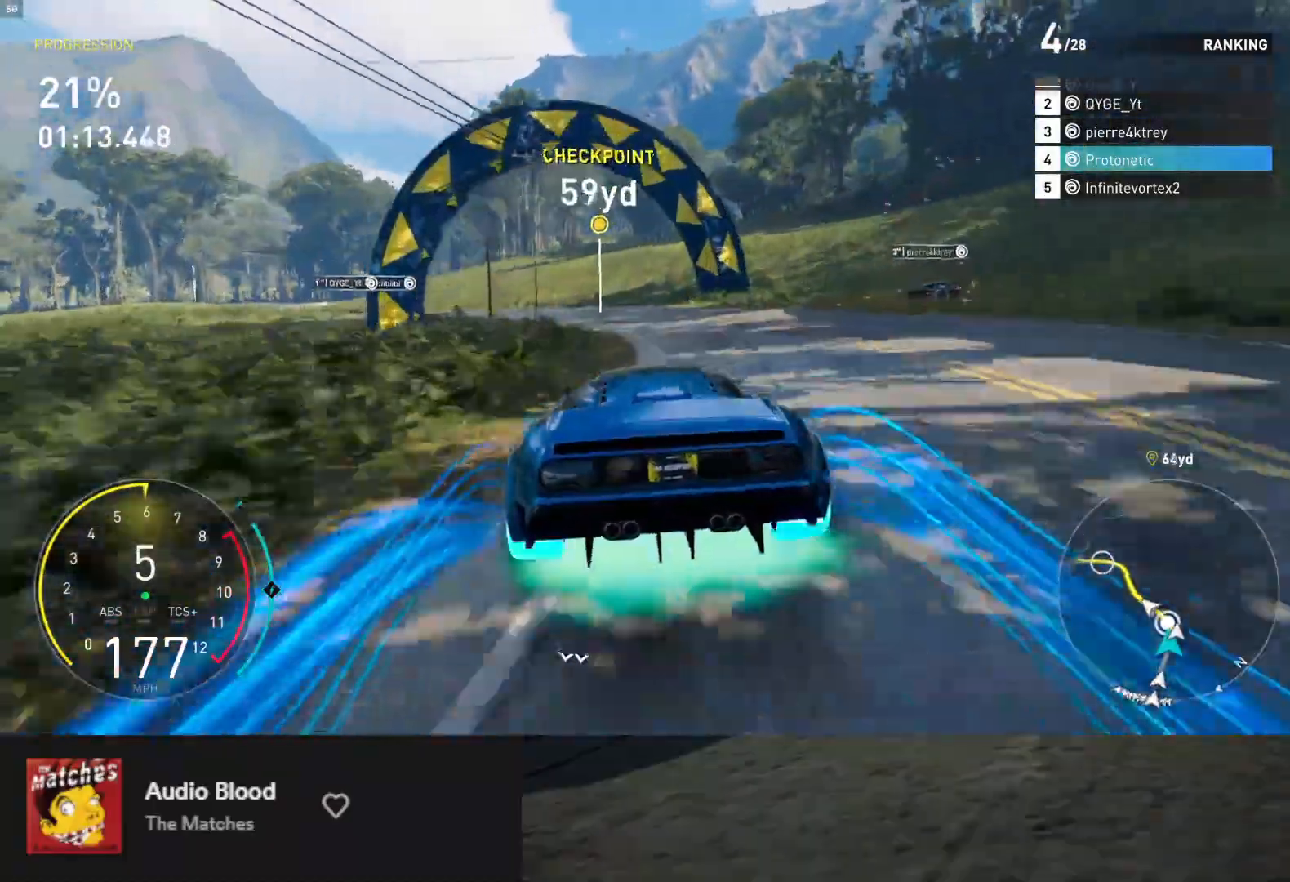
{"buttons": ["R2"], "left_stick": "left", "right_stick": "center", "events": [[250, "R2", "down"], [383, "R2", "up"], [483, "R2", "down"]]}